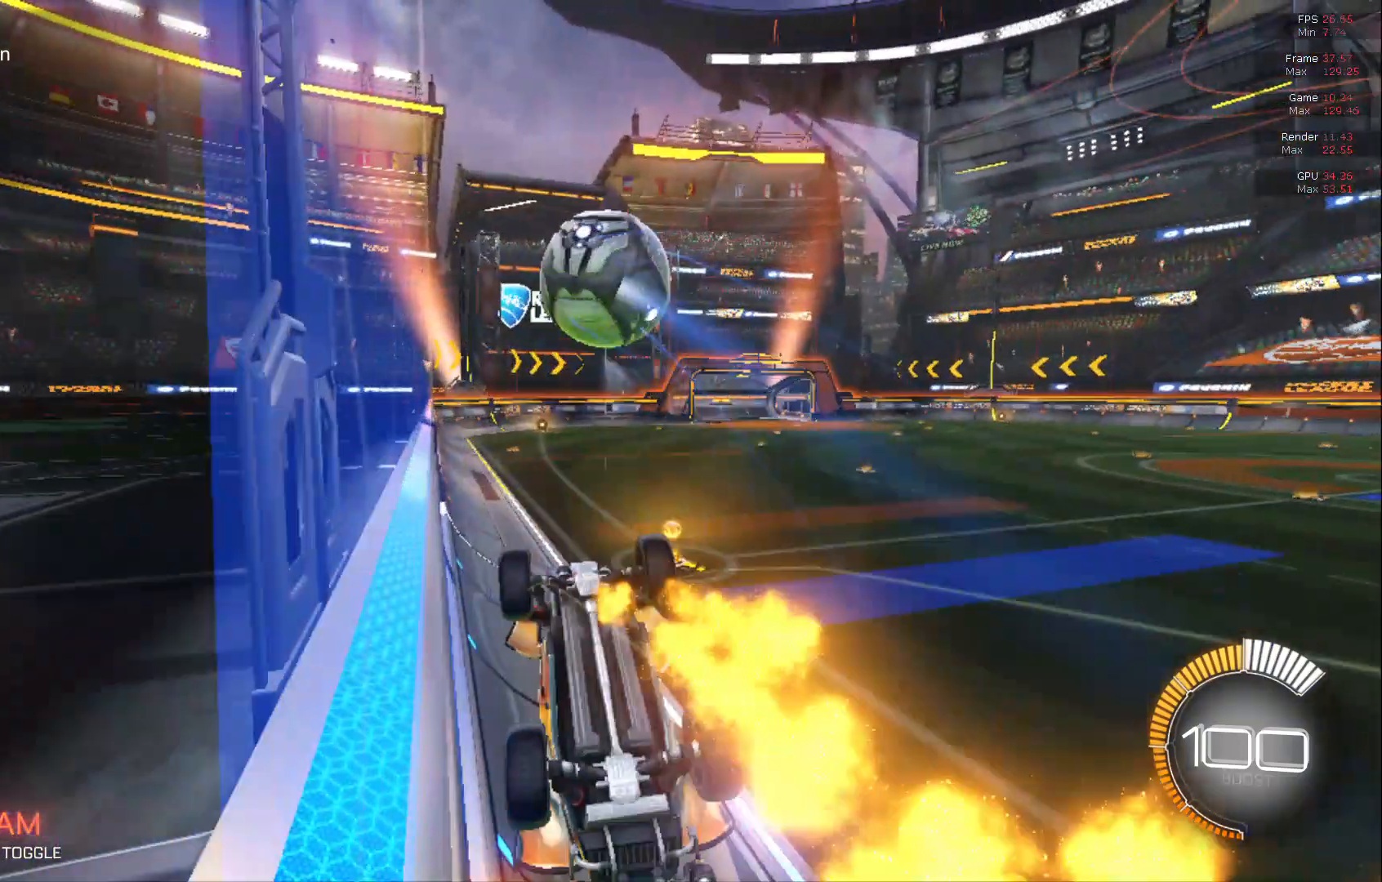
Gameplay with a controller (Xbox layout); each line is a JSON object with the inputs held at the frame after it. "events" lists button and stick changes between this image and that frame as [ms after this image, input, new state], when the widget could be followed in between. Not read: DPAD_DOWN DPAD_LEFT DPAD_RIGHT DPAD_UP L3 R3 SELECT START right_stick.
{"buttons": ["B", "R2"], "left_stick": "left", "events": [[167, "left_stick", "left"], [200, "B", "down"]]}
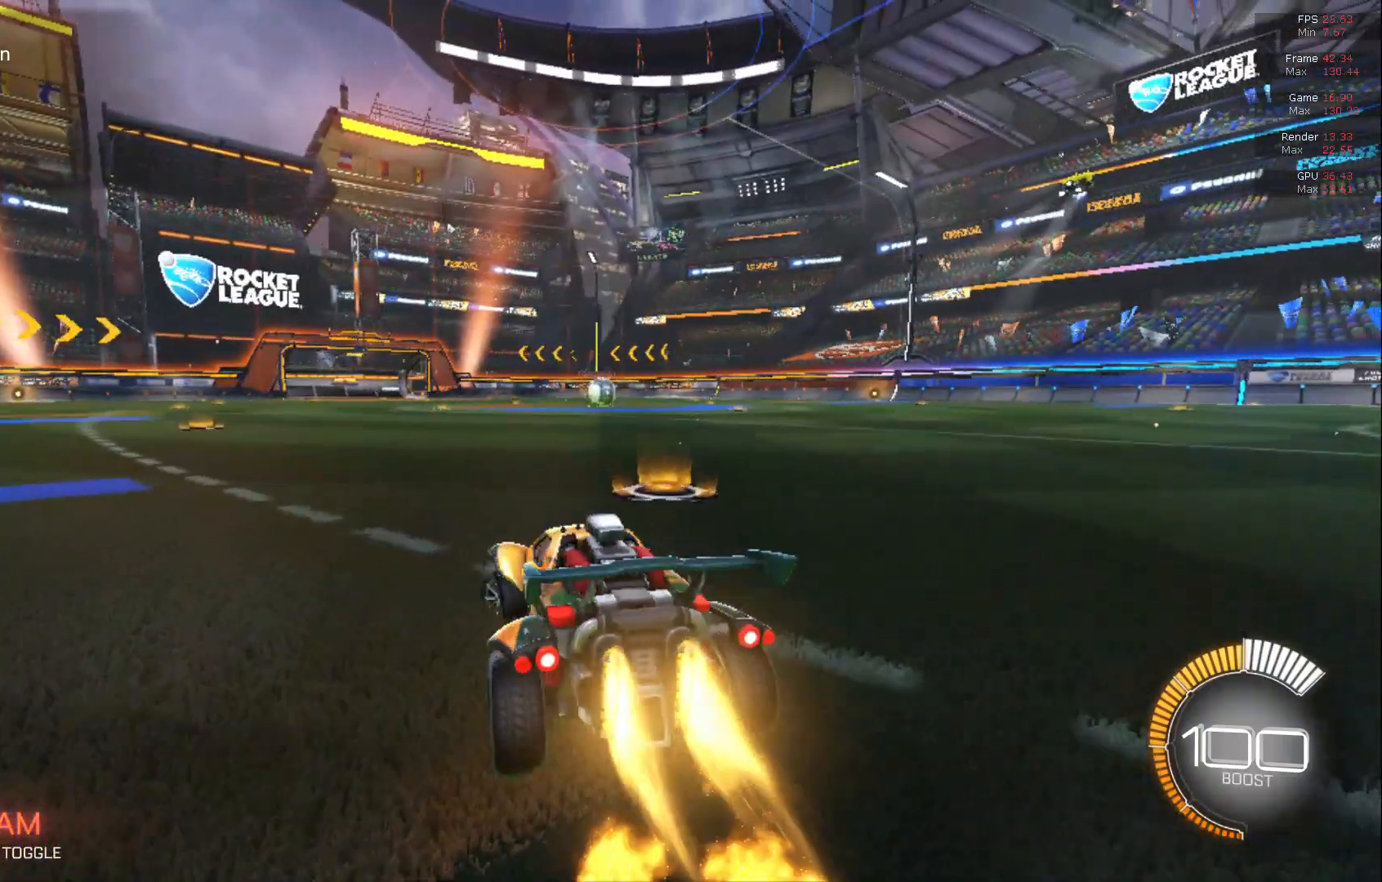
{"buttons": ["L2"], "left_stick": "center", "events": [[433, "B", "up"], [433, "L2", "down"], [433, "R2", "up"], [467, "left_stick", "center"]]}
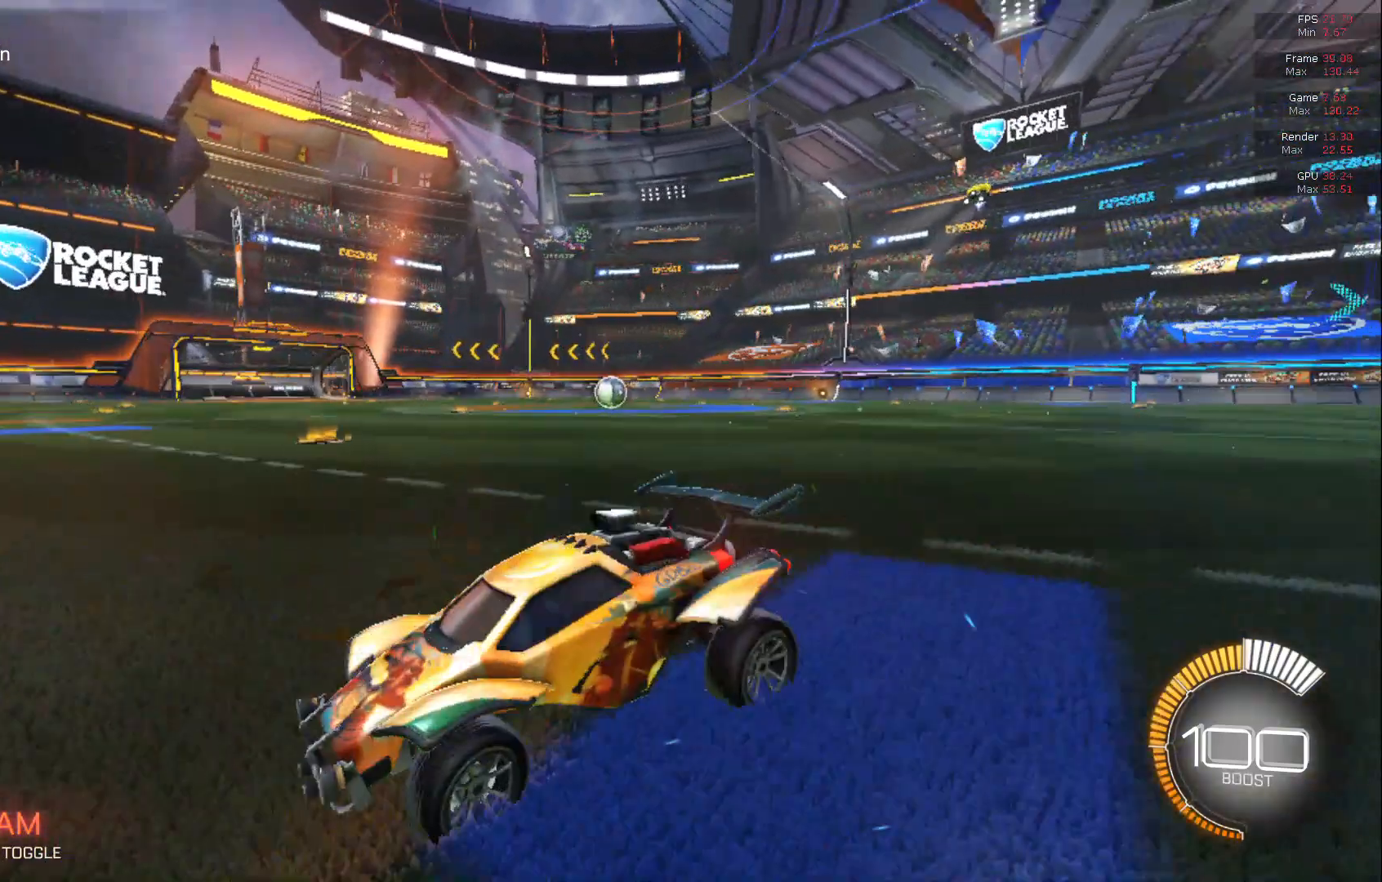
{"buttons": ["L2"], "left_stick": "center", "events": []}
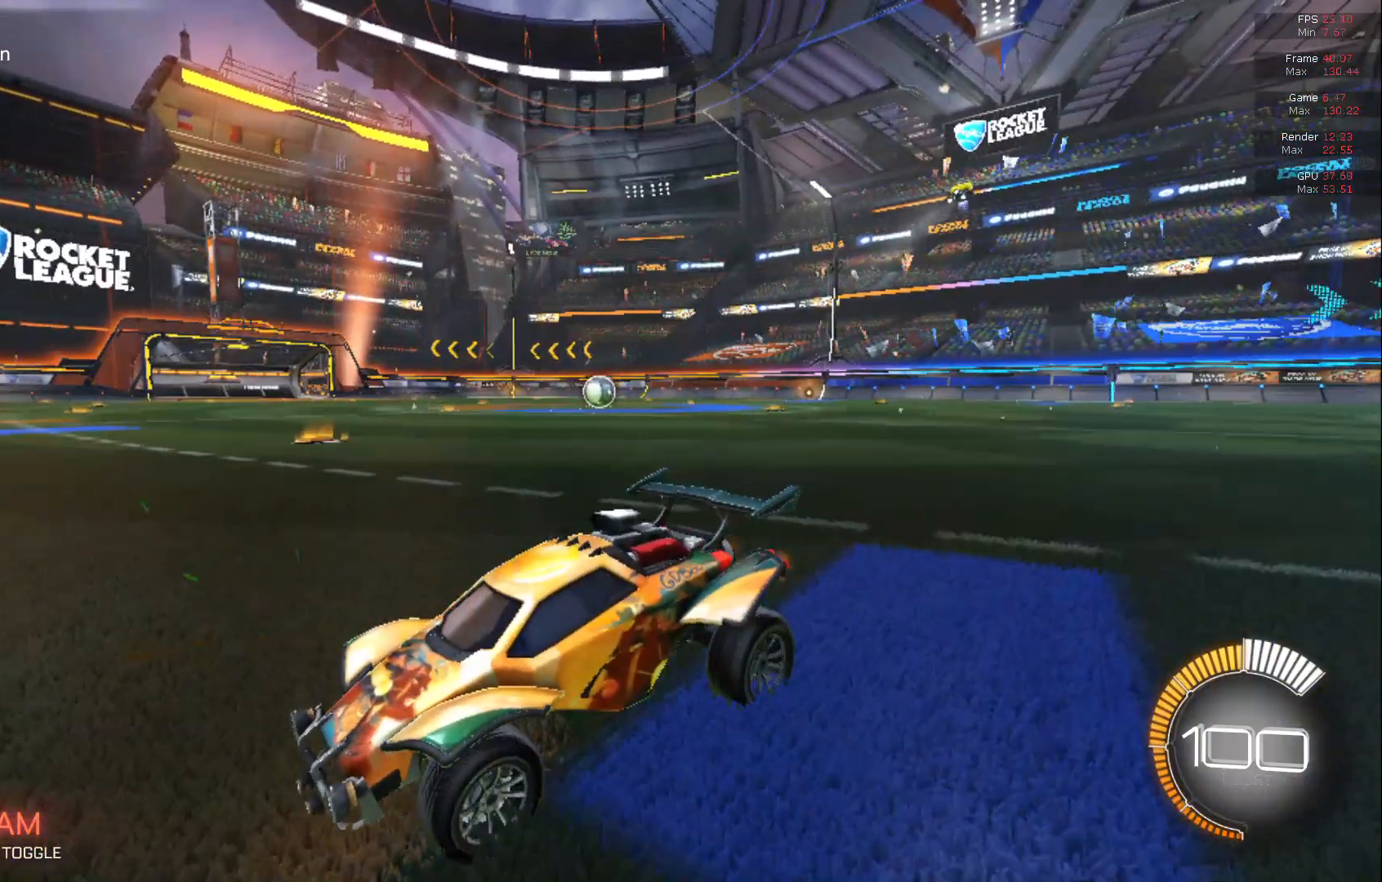
{"buttons": ["L2"], "left_stick": "center", "events": [[333, "A", "down"], [367, "A", "up"]]}
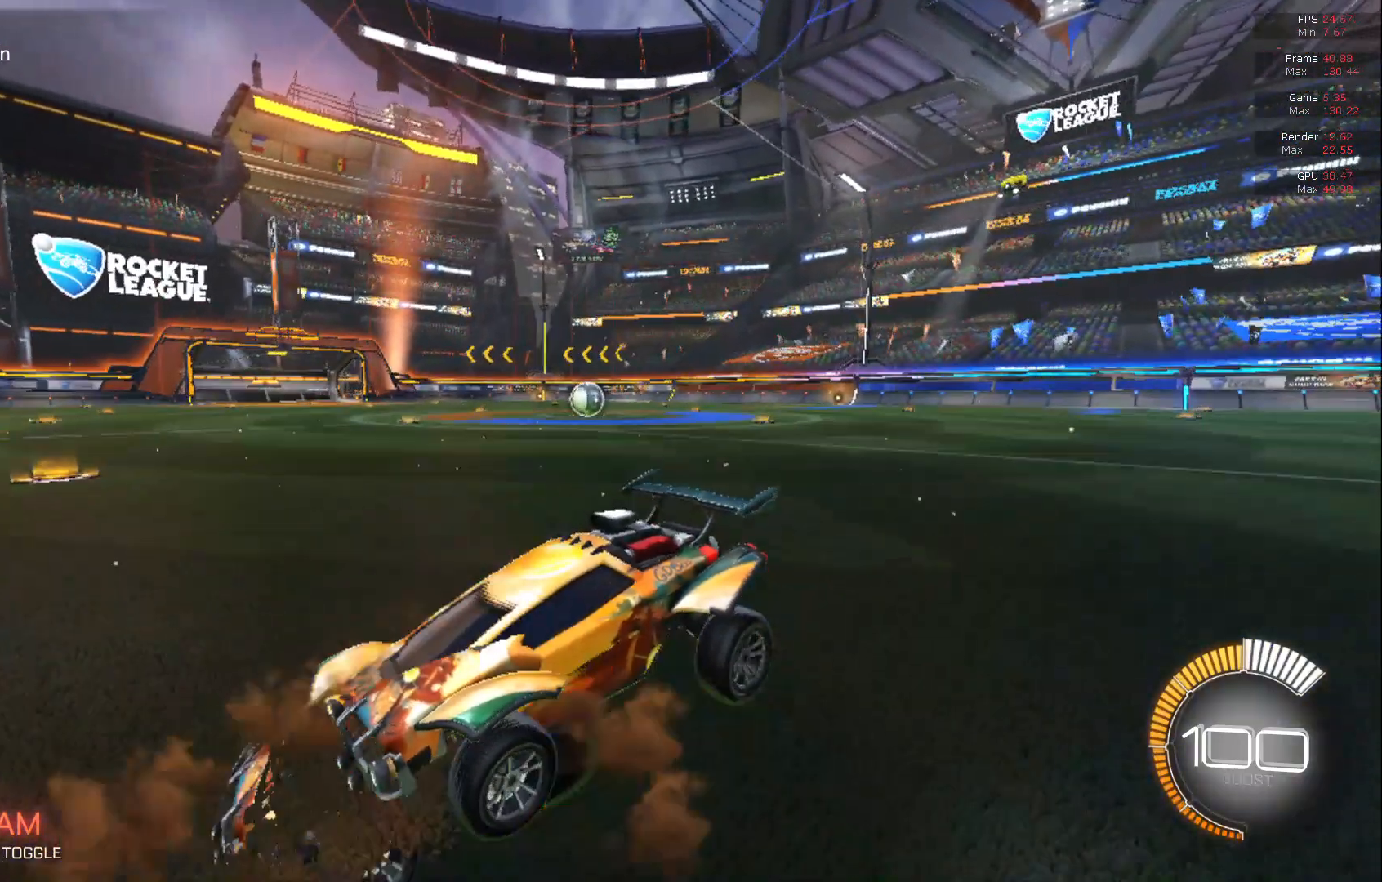
{"buttons": ["L2"], "left_stick": "center", "events": []}
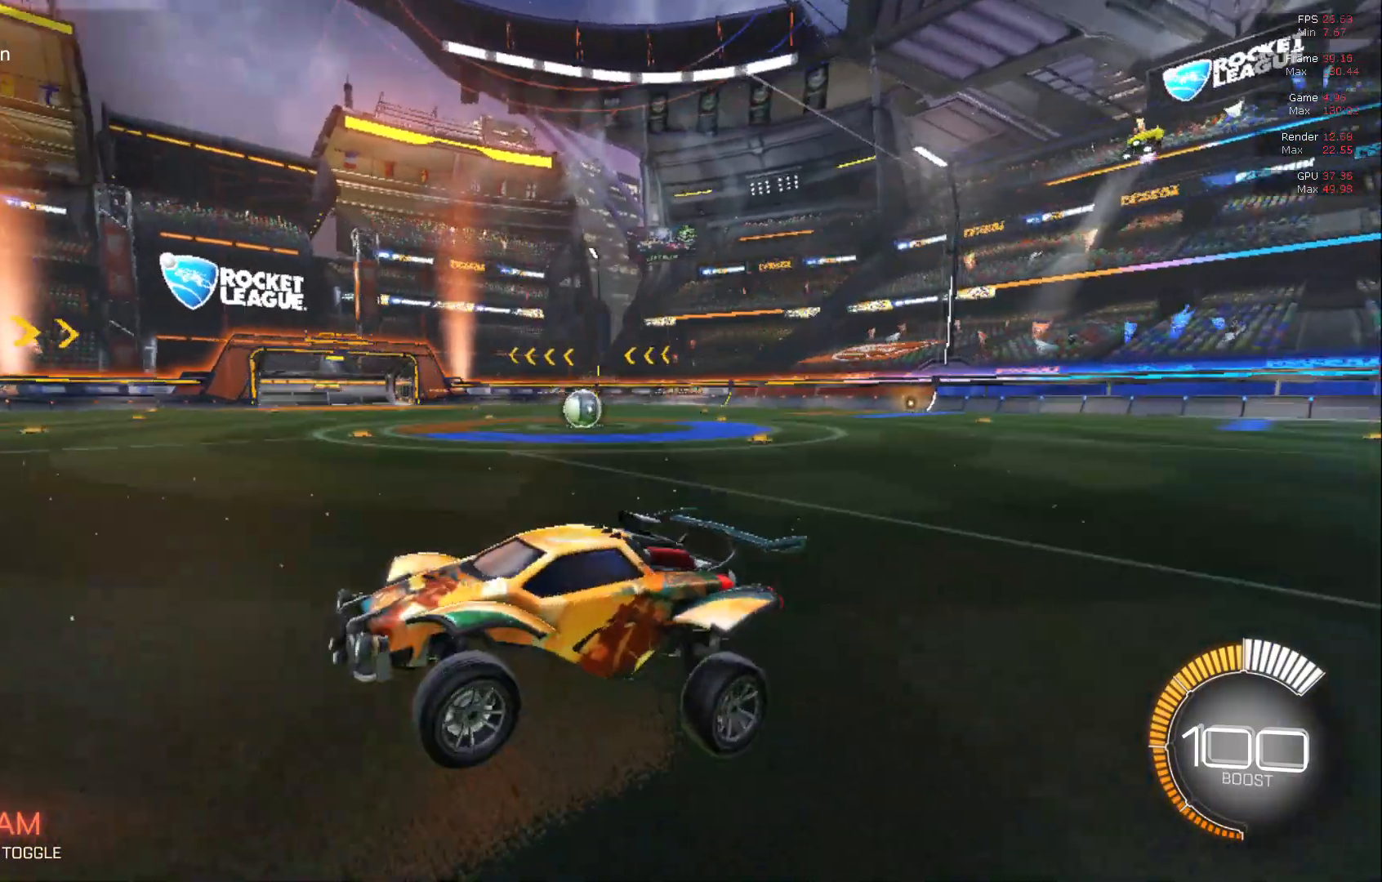
{"buttons": ["L2"], "left_stick": "down", "events": [[317, "left_stick", "up"], [400, "A", "down"], [500, "A", "up"], [500, "left_stick", "down"]]}
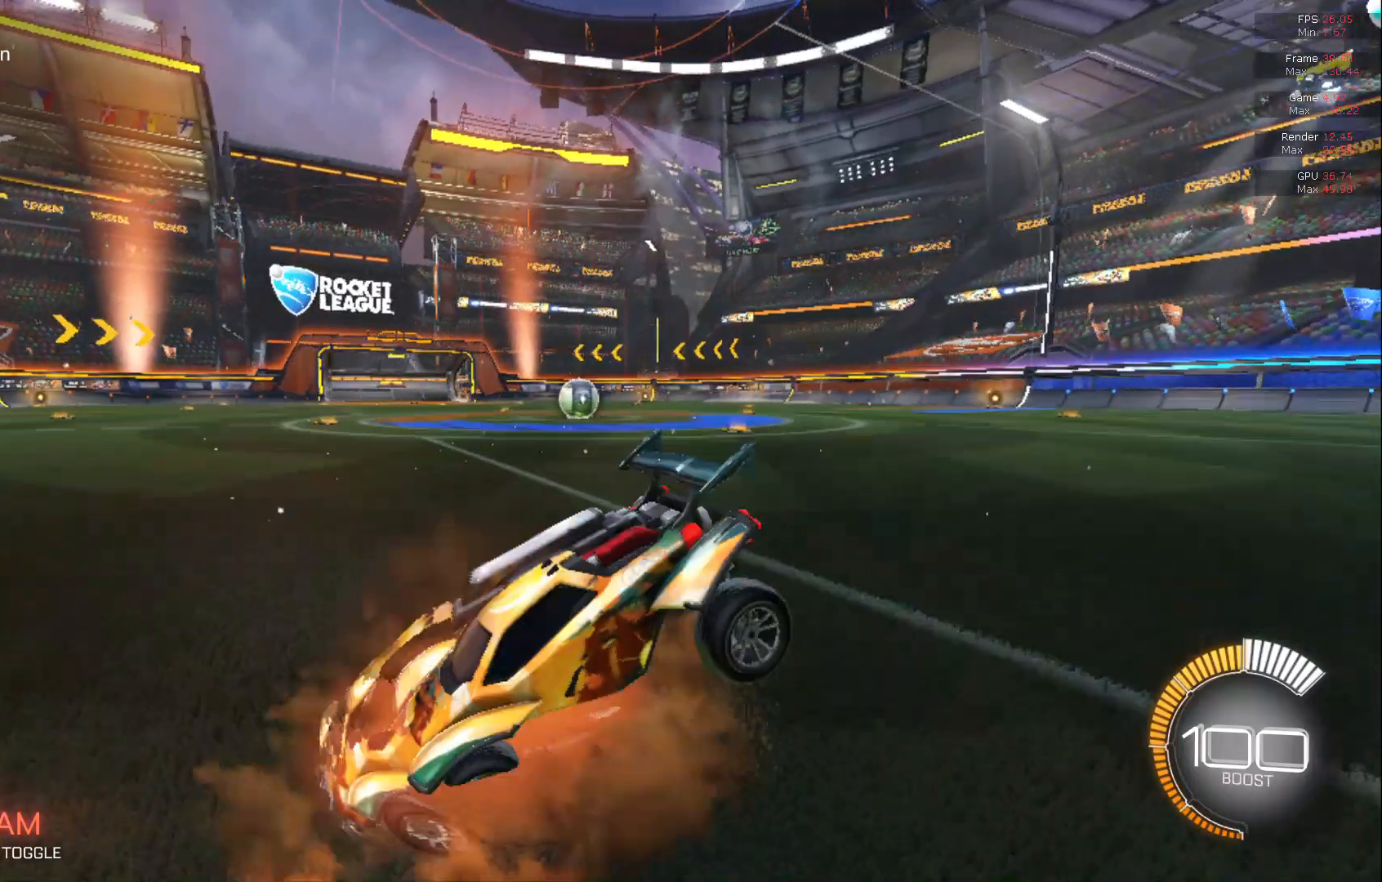
{"buttons": ["L2"], "left_stick": "up", "events": [[200, "A", "down"], [233, "A", "up"], [233, "left_stick", "center"], [317, "left_stick", "up"]]}
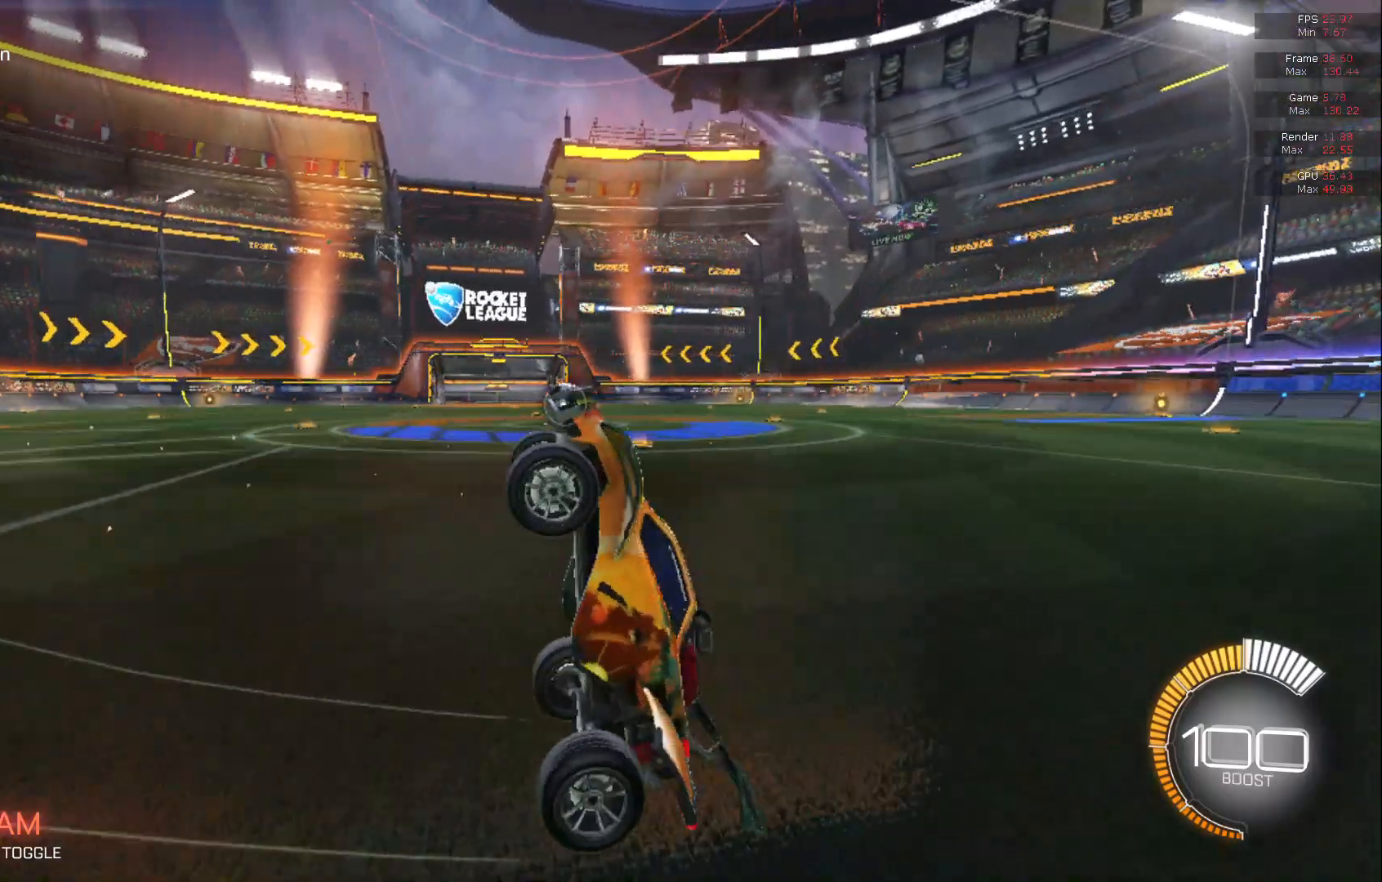
{"buttons": ["L2"], "left_stick": "up", "events": [[83, "left_stick", "center"], [383, "left_stick", "up"]]}
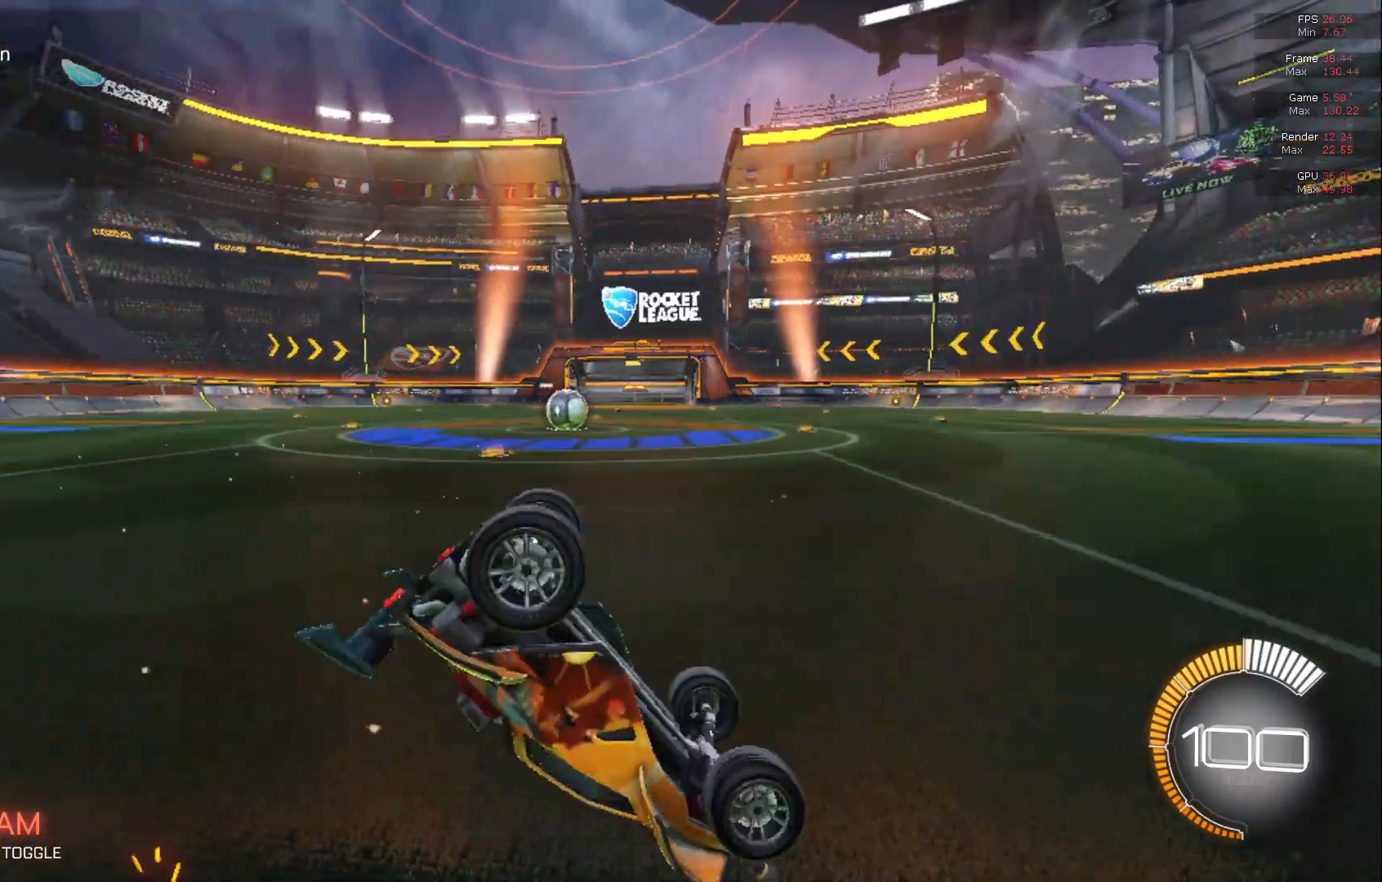
{"buttons": ["B", "R2"], "left_stick": "center", "events": [[50, "left_stick", "center"], [167, "L2", "up"], [233, "B", "down"], [233, "R2", "down"]]}
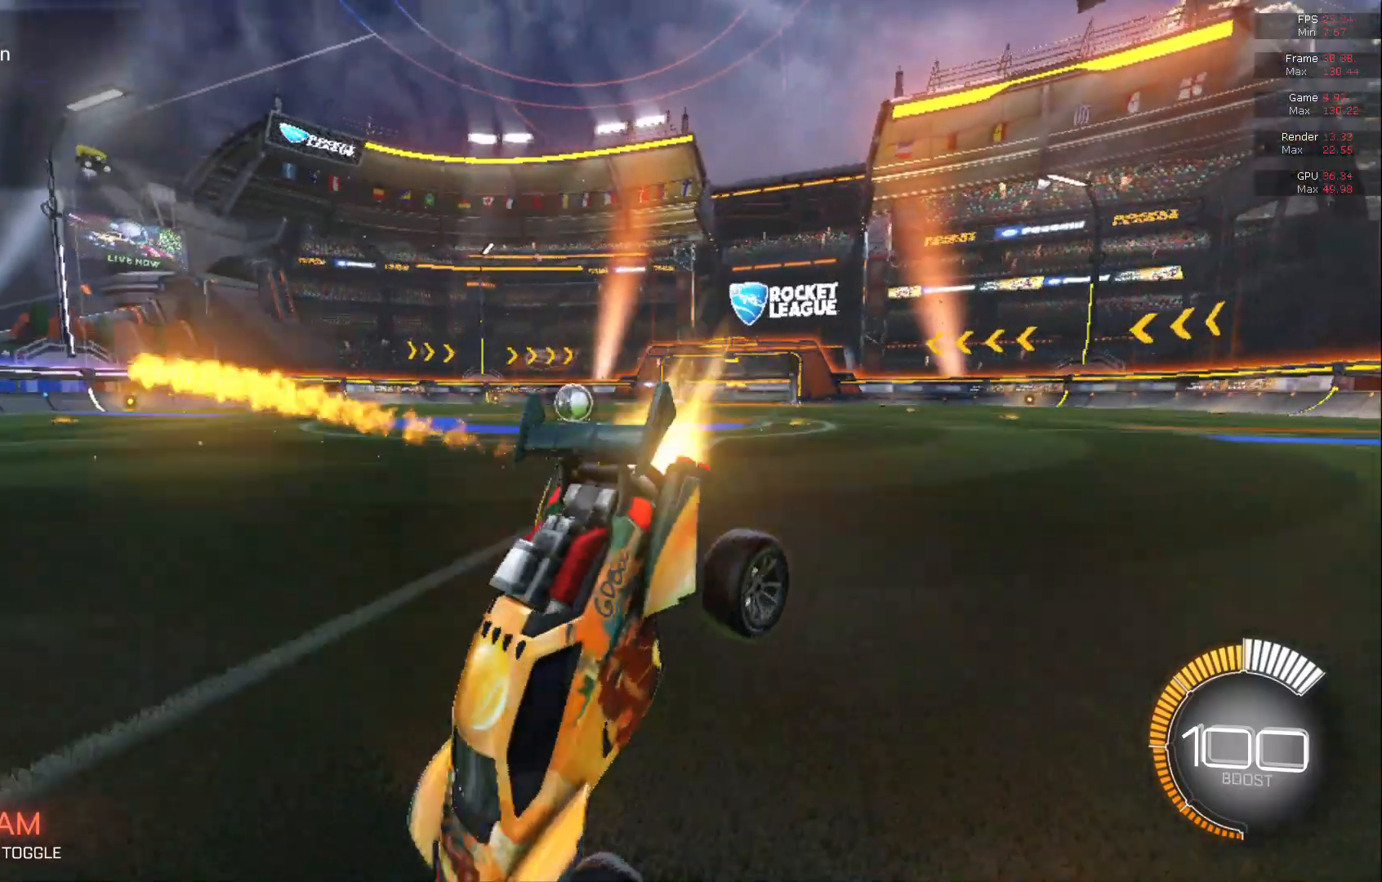
{"buttons": ["B", "R2"], "left_stick": "right", "events": [[17, "left_stick", "right"]]}
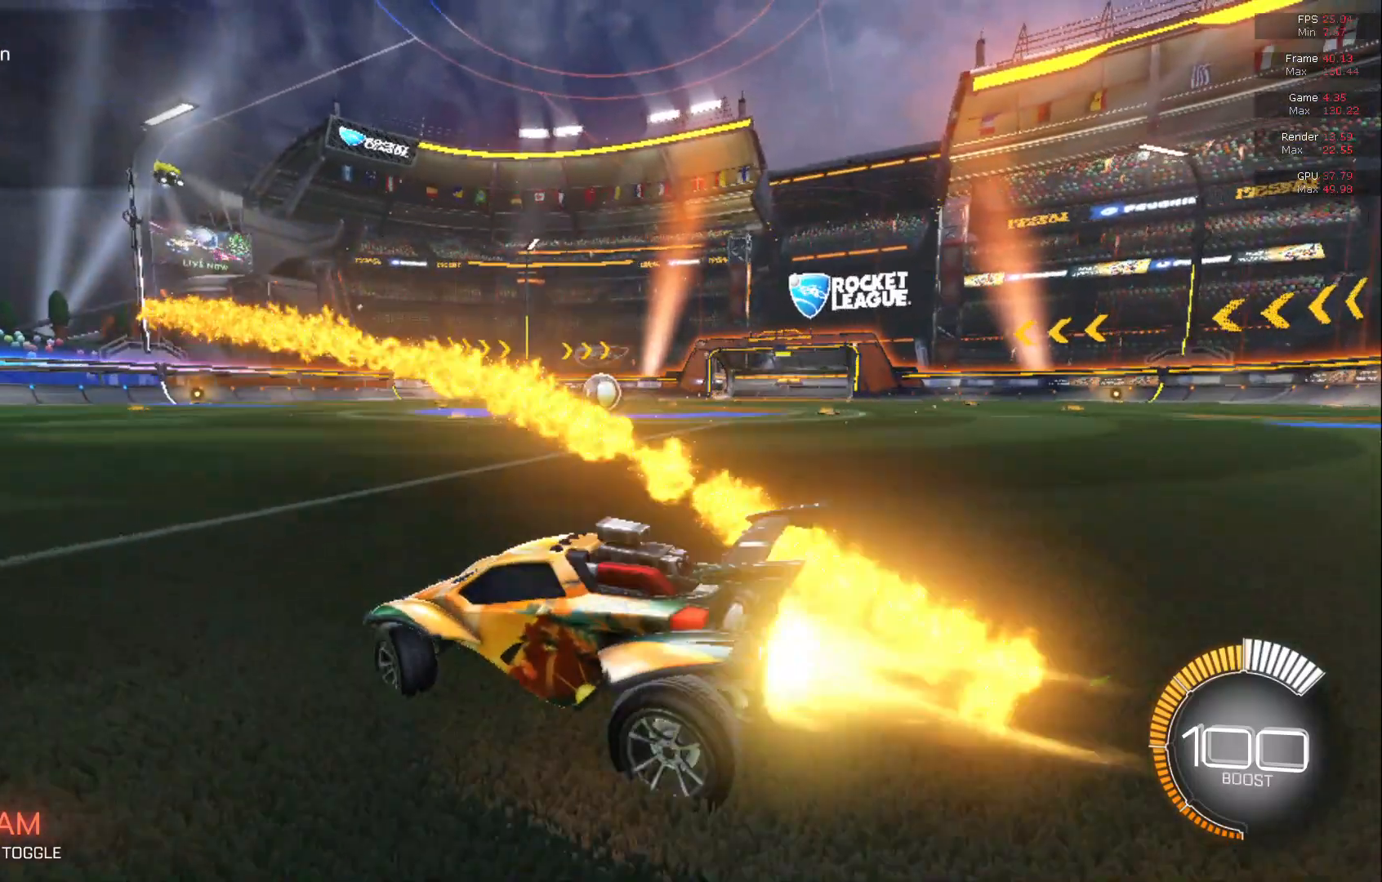
{"buttons": ["B", "R2"], "left_stick": "center", "events": [[83, "left_stick", "center"]]}
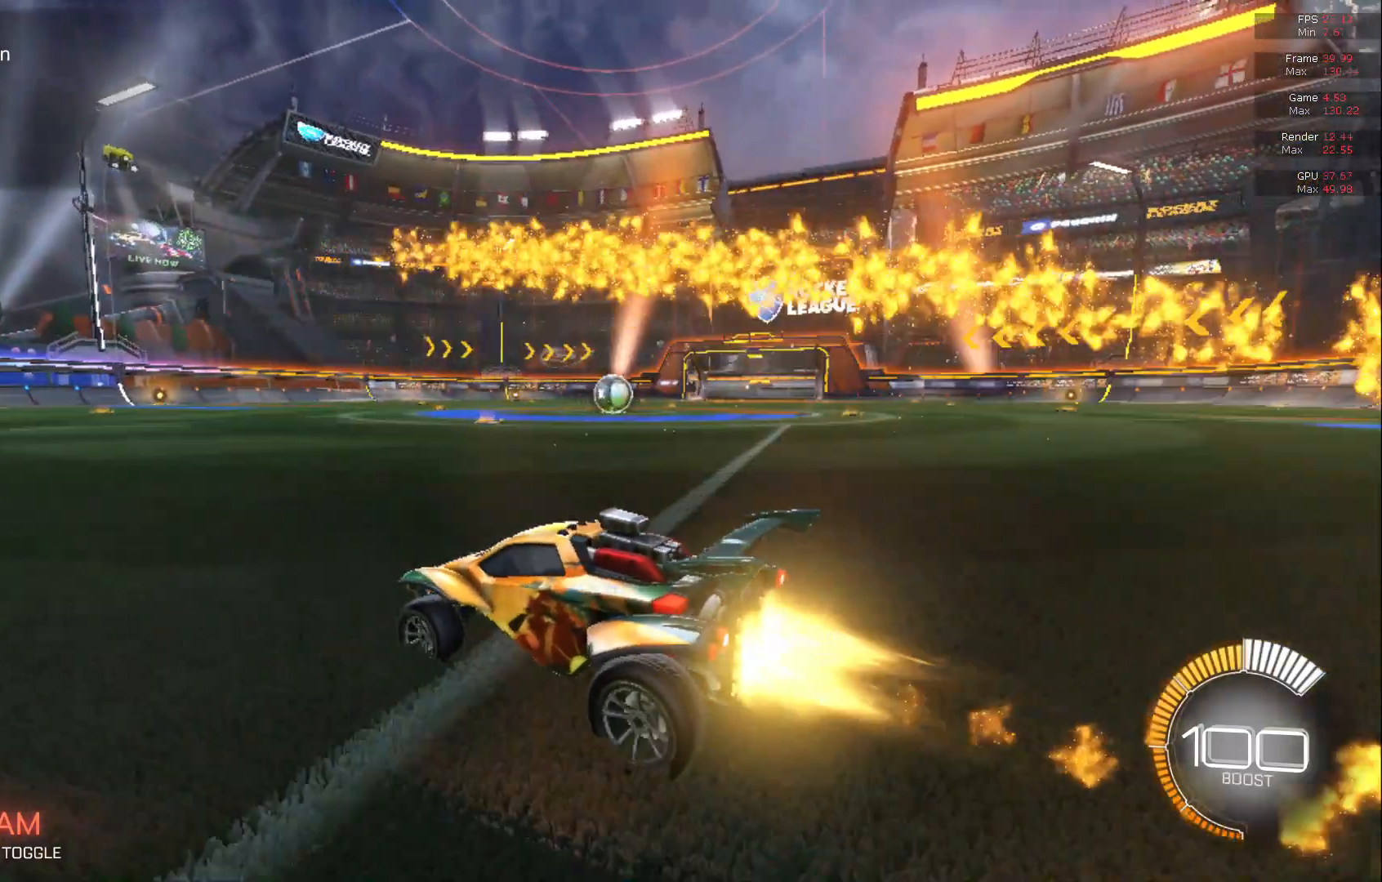
{"buttons": ["B", "R2"], "left_stick": "center", "events": []}
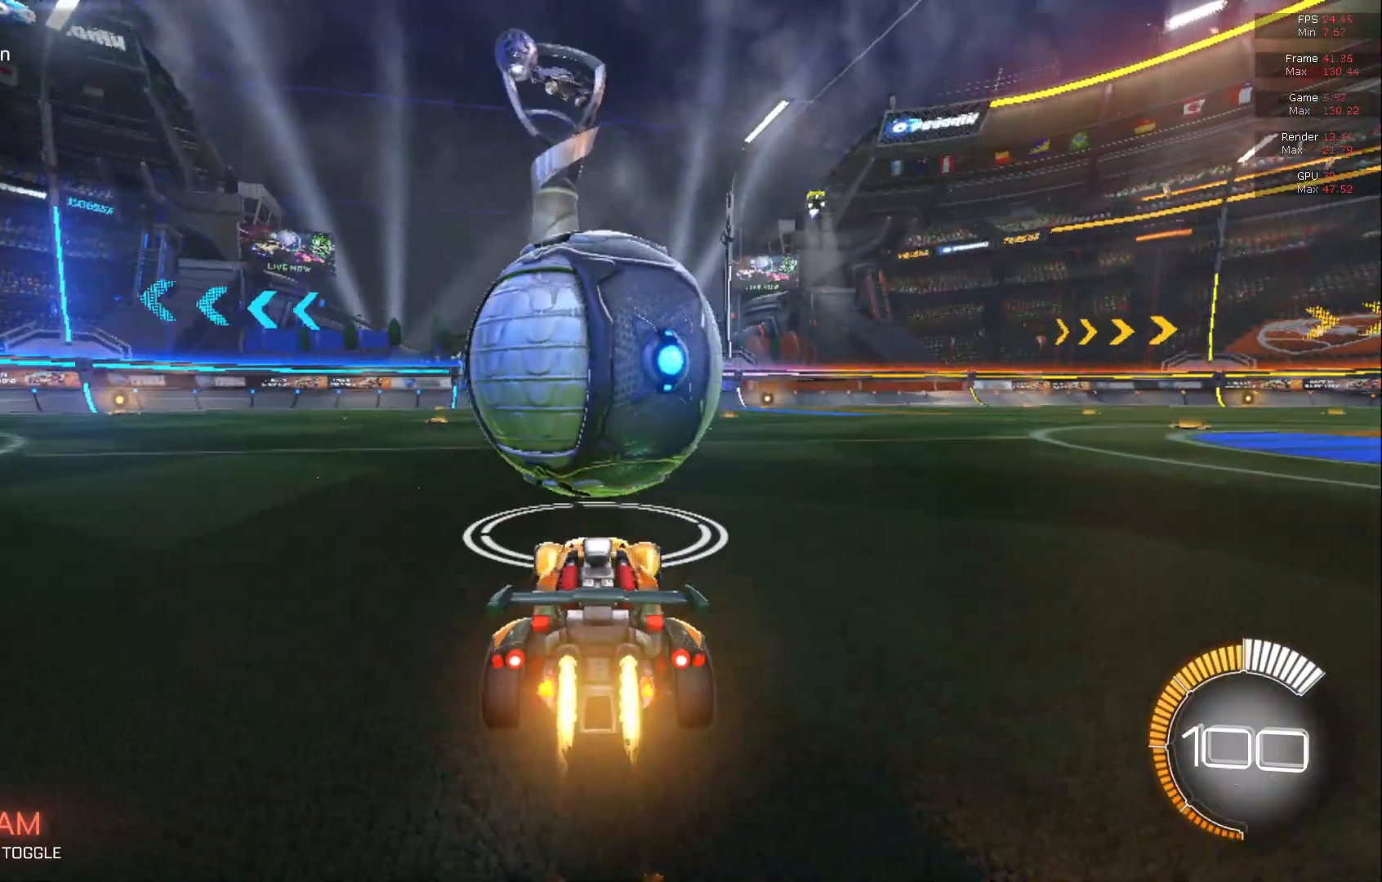
{"buttons": ["R2"], "left_stick": "center", "events": [[367, "B", "up"]]}
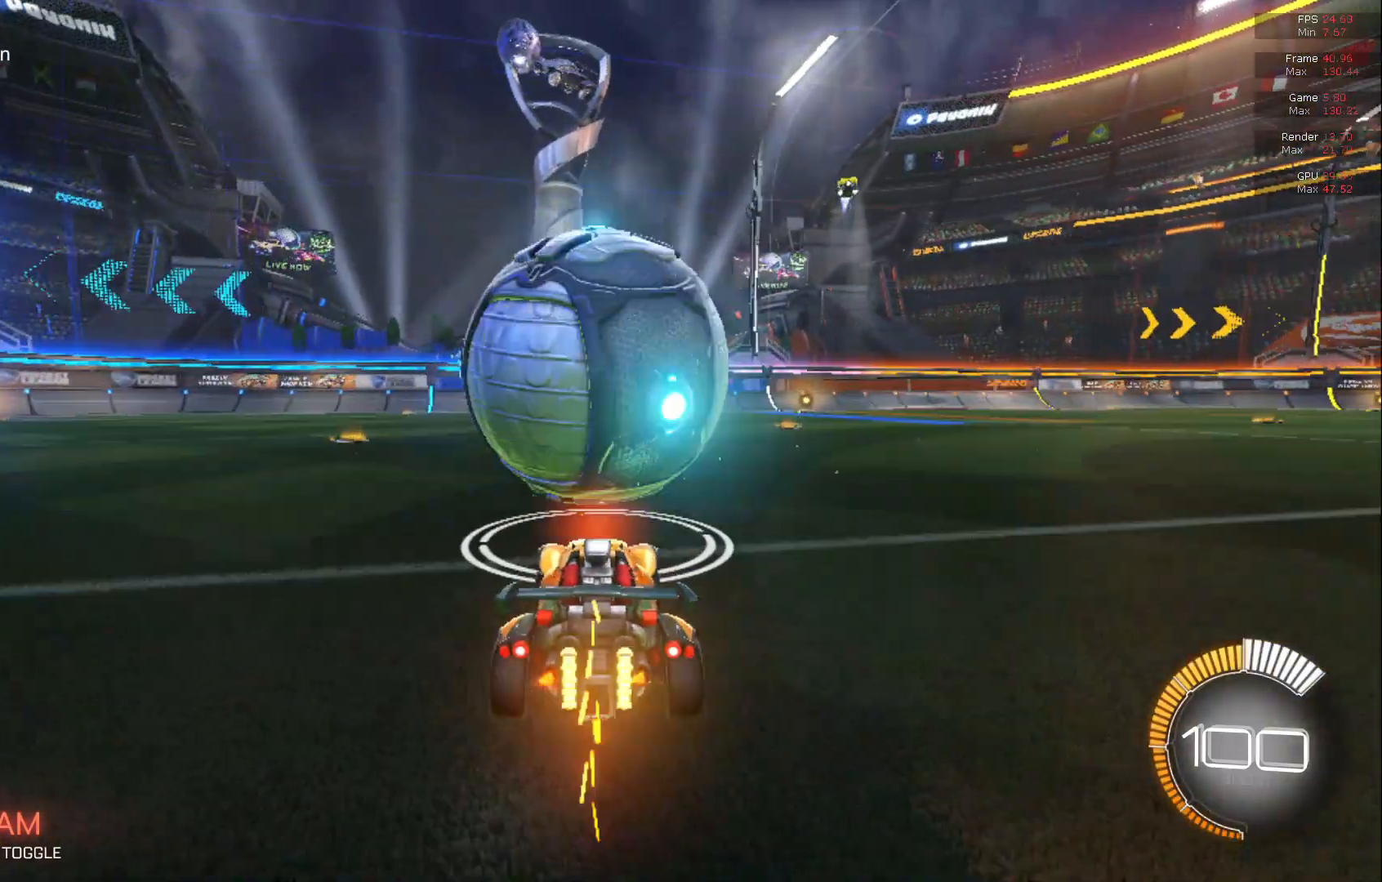
{"buttons": ["B", "R2"], "left_stick": "center", "events": [[17, "L2", "down"], [67, "R2", "up"], [300, "R2", "down"], [400, "B", "down"], [433, "L2", "up"]]}
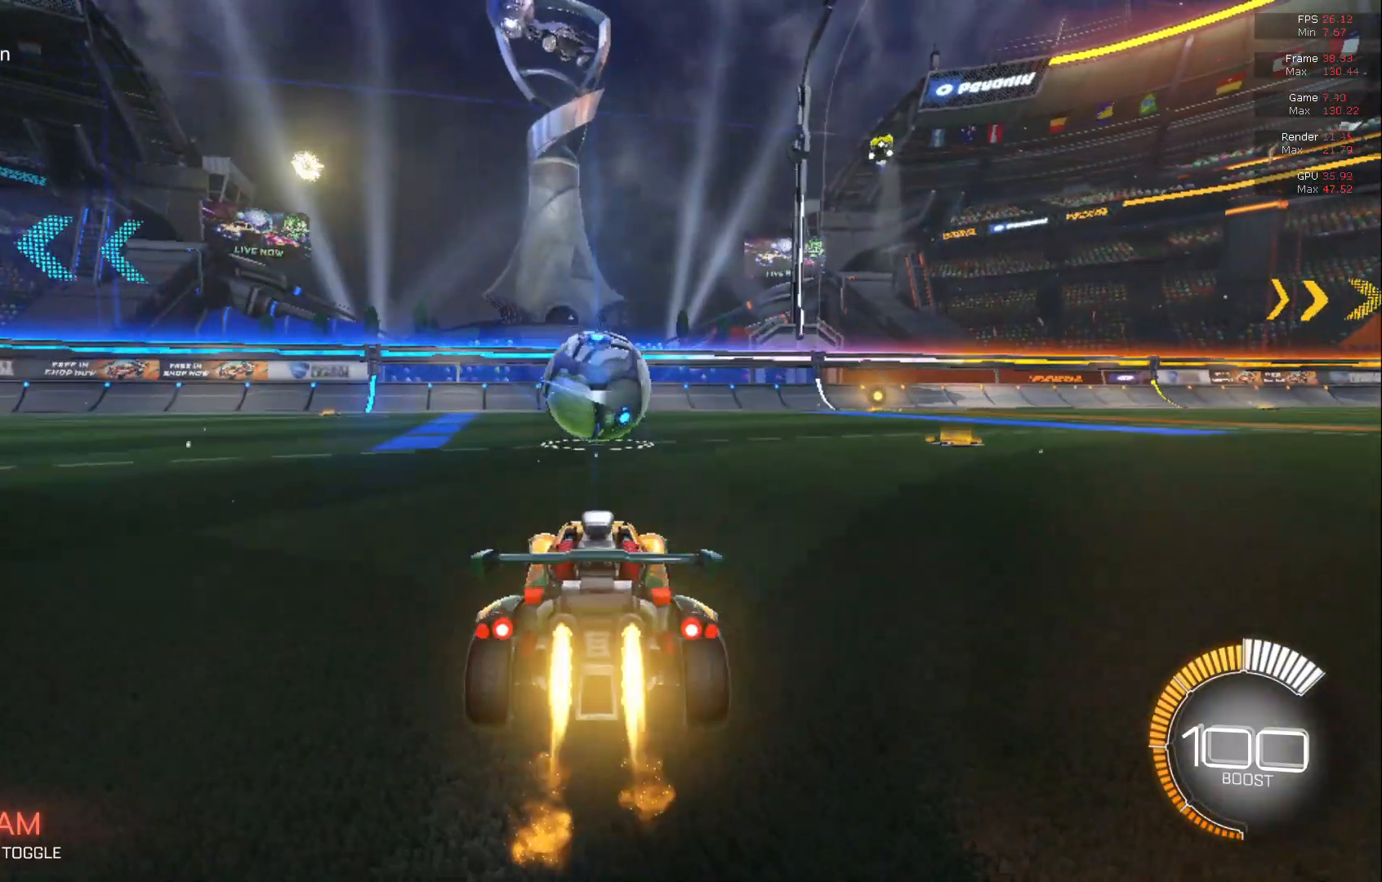
{"buttons": ["B", "R2"], "left_stick": "center", "events": []}
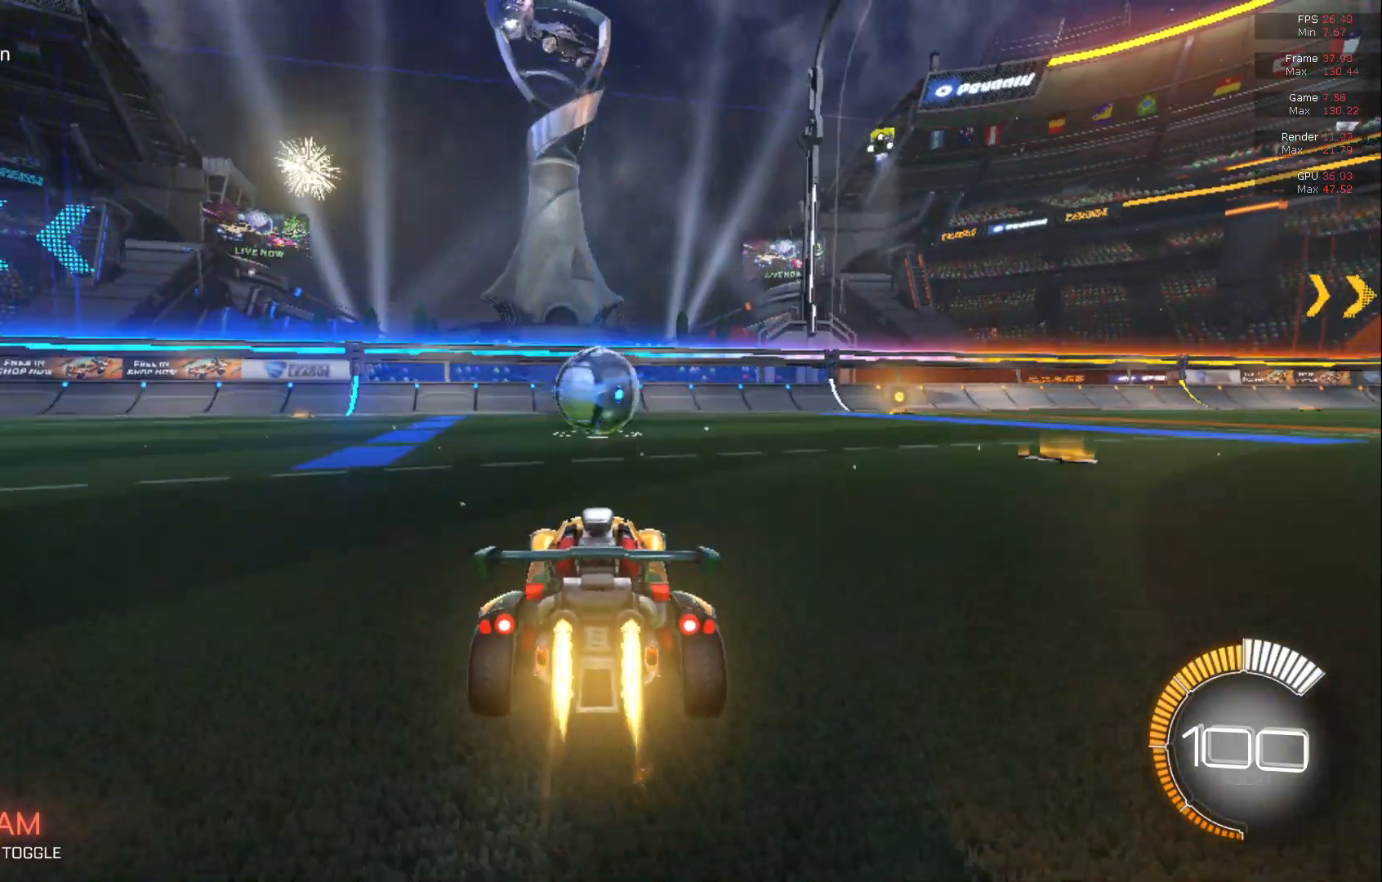
{"buttons": ["B", "R2"], "left_stick": "center", "events": [[83, "A", "down"], [167, "L1", "down"], [200, "left_stick", "down"], [250, "A", "up"], [317, "L1", "up"], [317, "left_stick", "right"], [400, "left_stick", "center"]]}
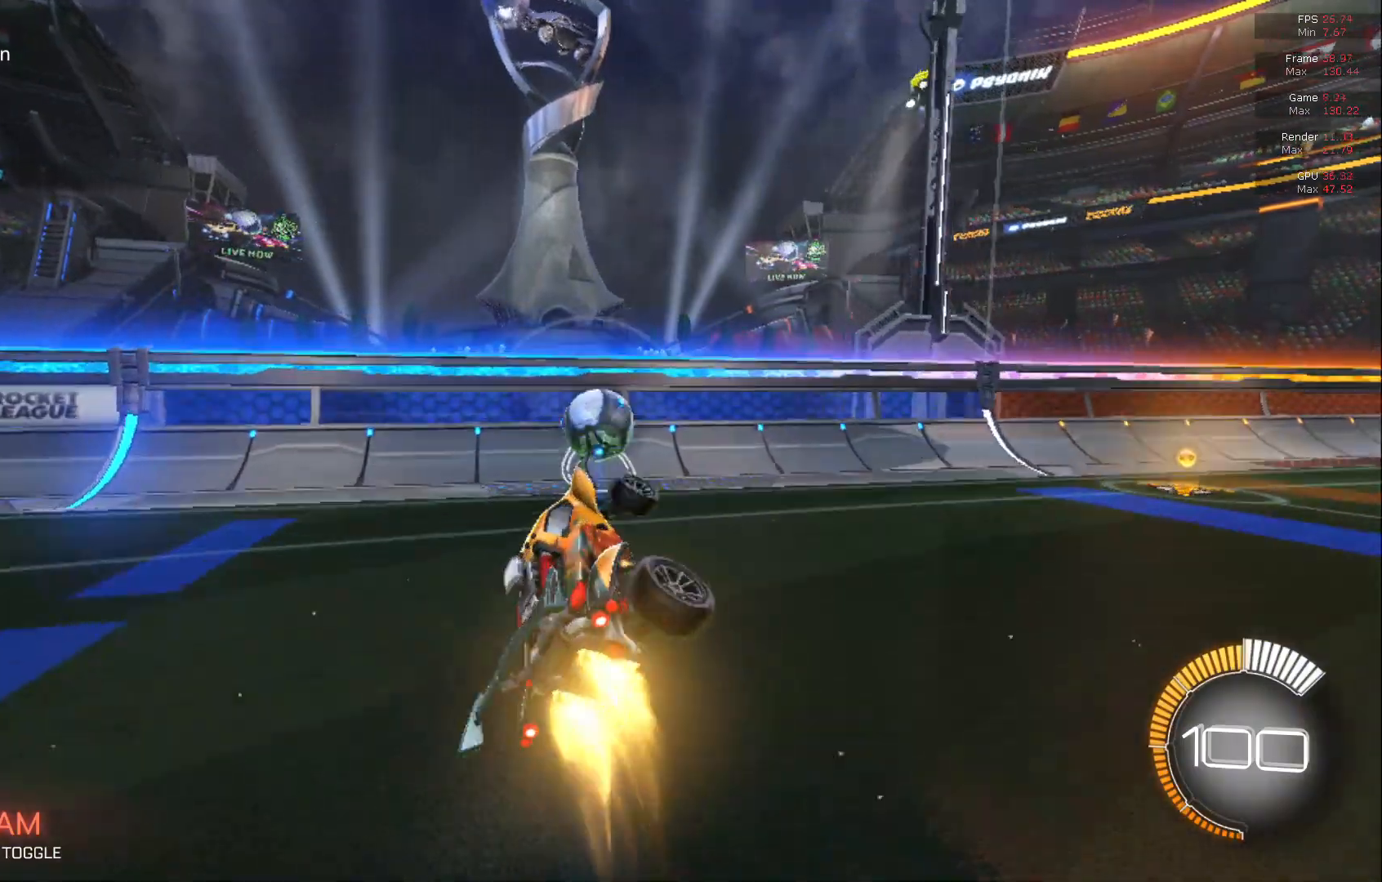
{"buttons": ["B", "R2"], "left_stick": "center", "events": [[283, "A", "down"], [283, "left_stick", "right"], [367, "left_stick", "center"], [400, "A", "up"]]}
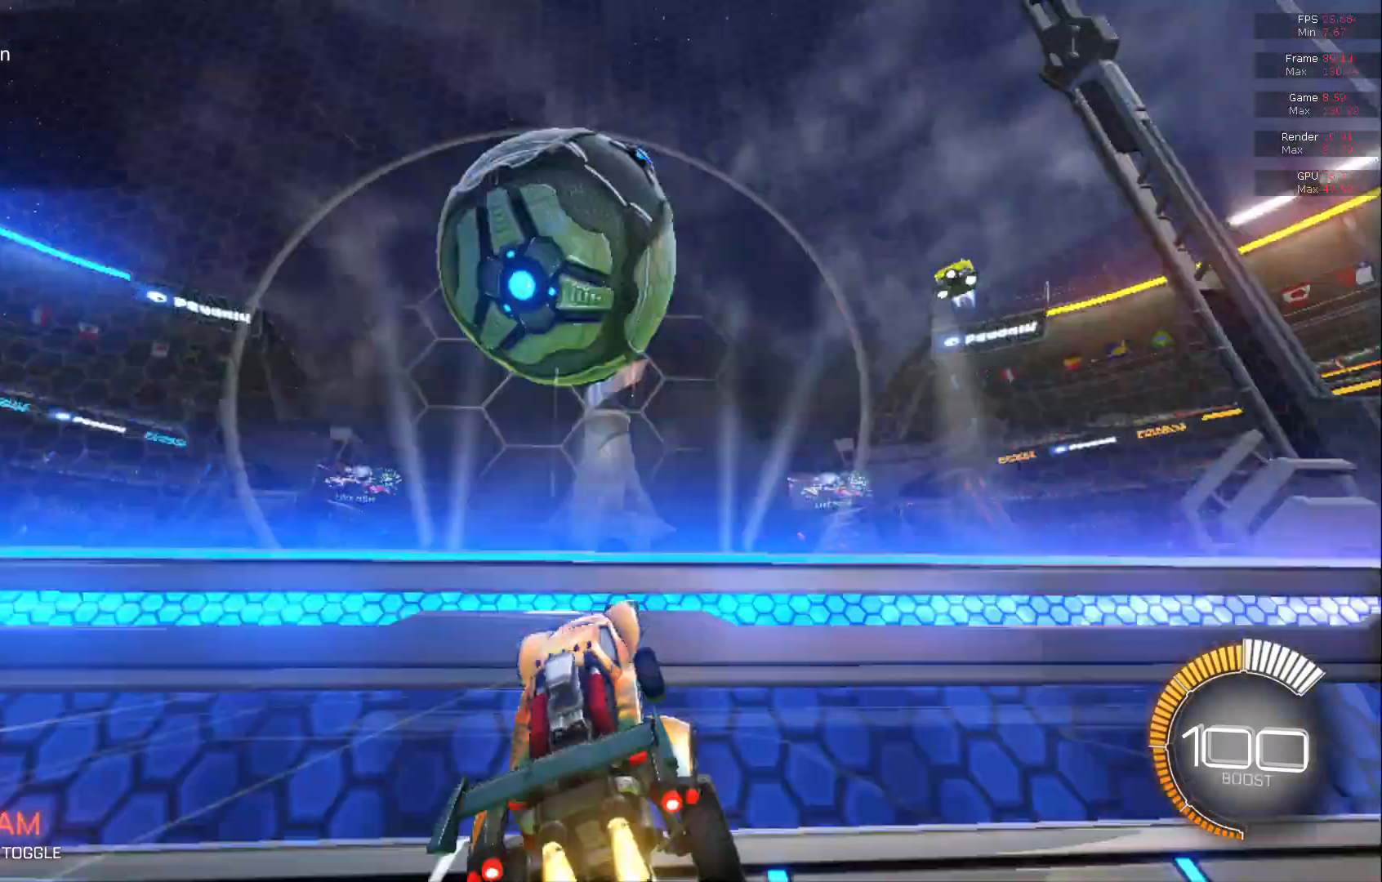
{"buttons": ["R2"], "left_stick": "center", "events": [[50, "left_stick", "right"], [100, "A", "down"], [167, "left_stick", "center"], [200, "A", "up"], [433, "B", "up"]]}
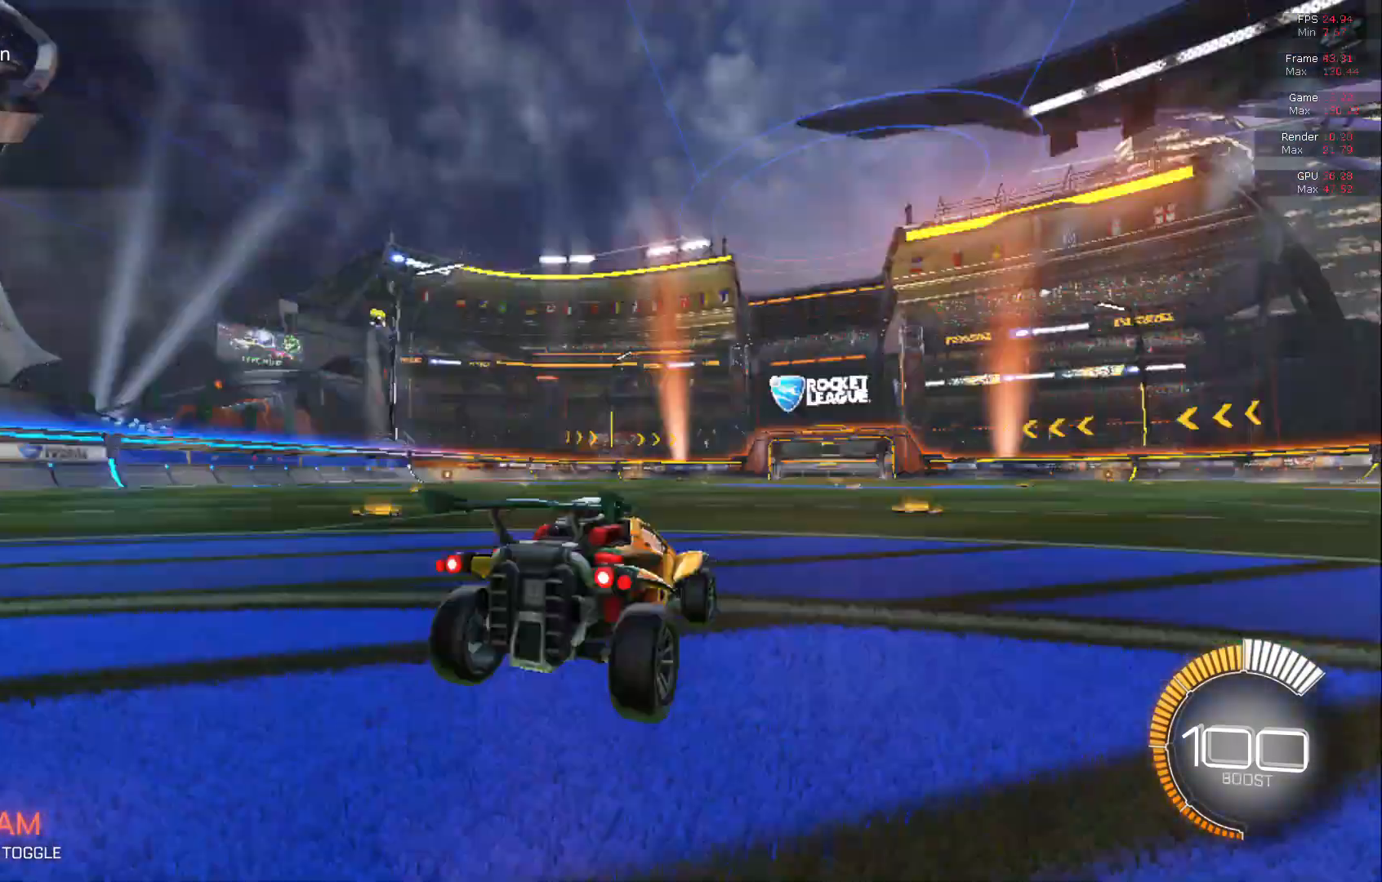
{"buttons": ["B", "R2"], "left_stick": "left", "events": [[67, "left_stick", "left"], [133, "B", "down"]]}
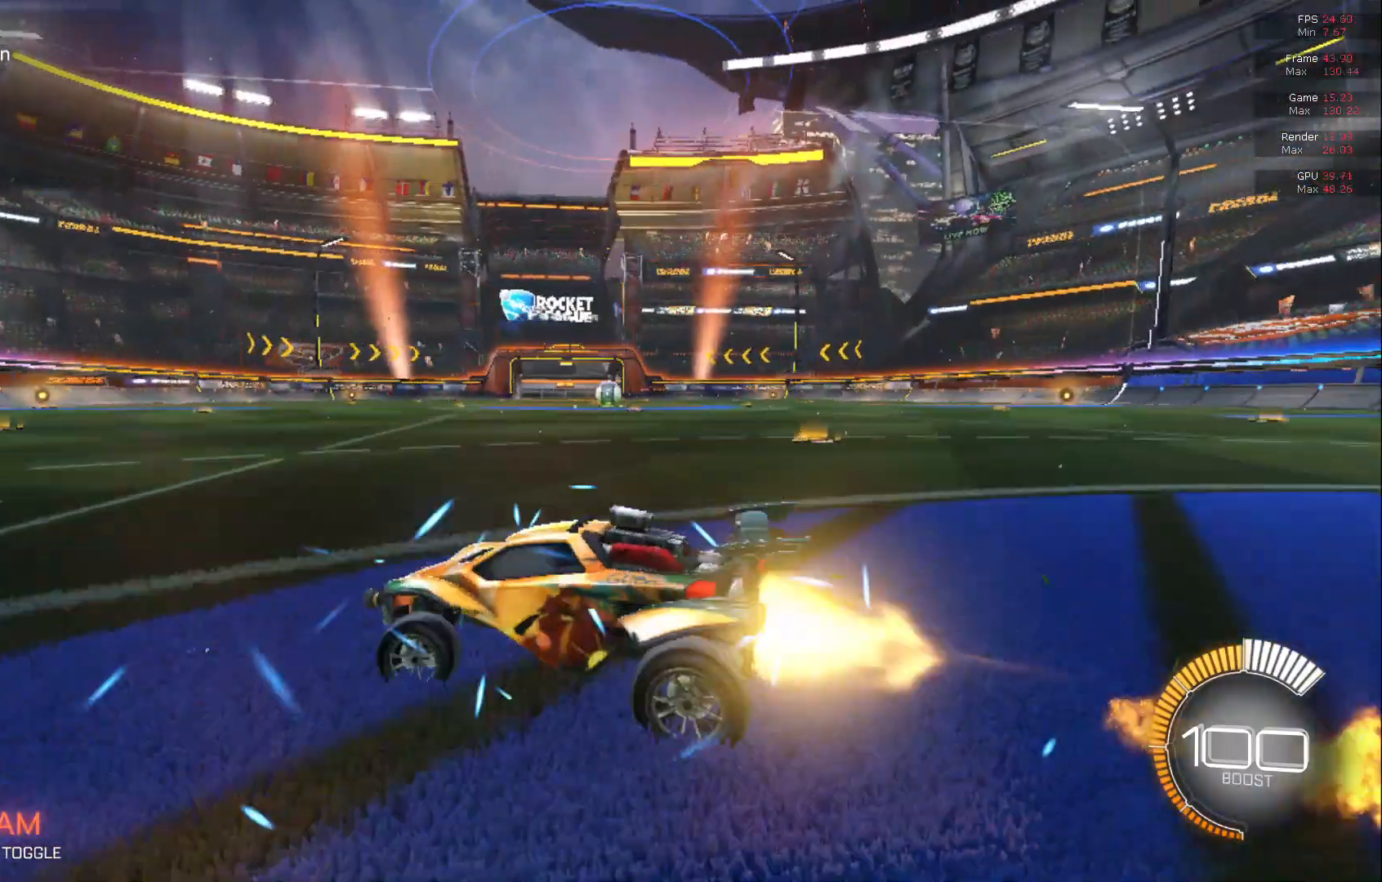
{"buttons": ["B", "R2"], "left_stick": "center", "events": [[117, "left_stick", "center"]]}
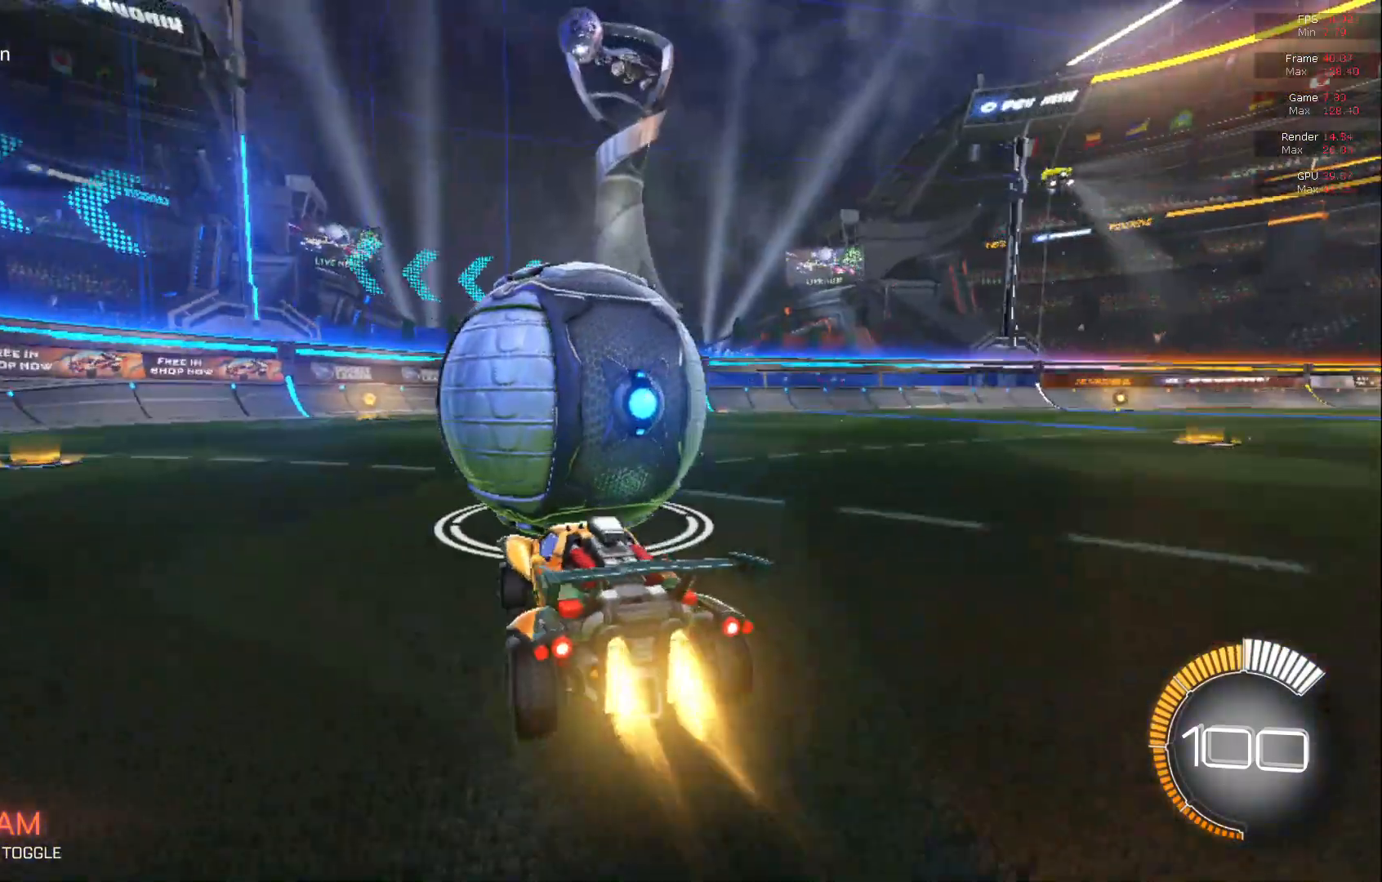
{"buttons": ["L2"], "left_stick": "center", "events": [[83, "left_stick", "right"], [133, "left_stick", "center"], [167, "L2", "down"], [250, "B", "up"], [283, "R2", "up"]]}
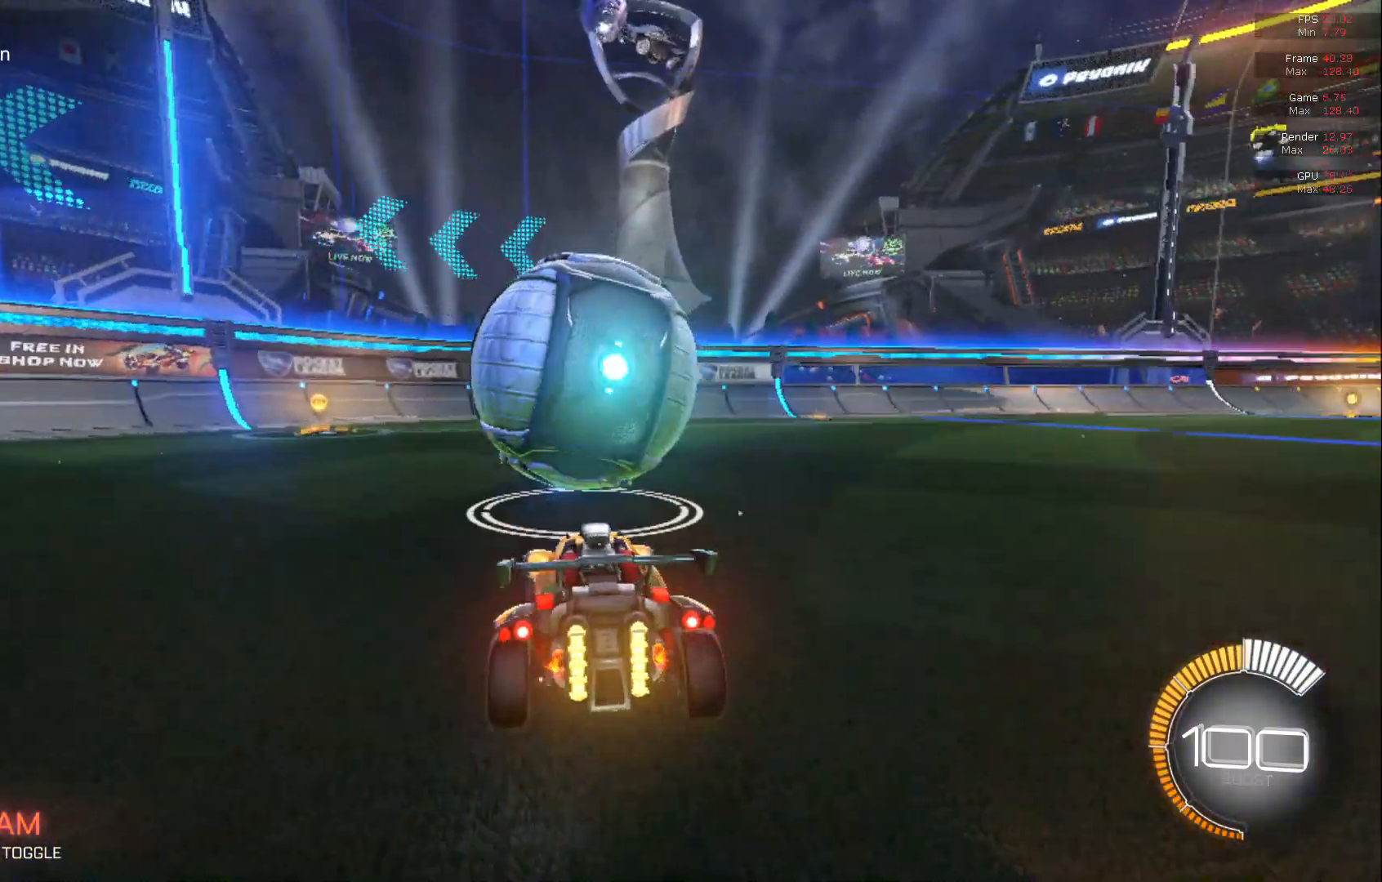
{"buttons": ["B", "R2"], "left_stick": "center", "events": [[50, "B", "down"], [50, "L2", "up"], [100, "R2", "down"], [283, "B", "up"], [317, "R2", "up"], [367, "R2", "down"], [450, "B", "down"]]}
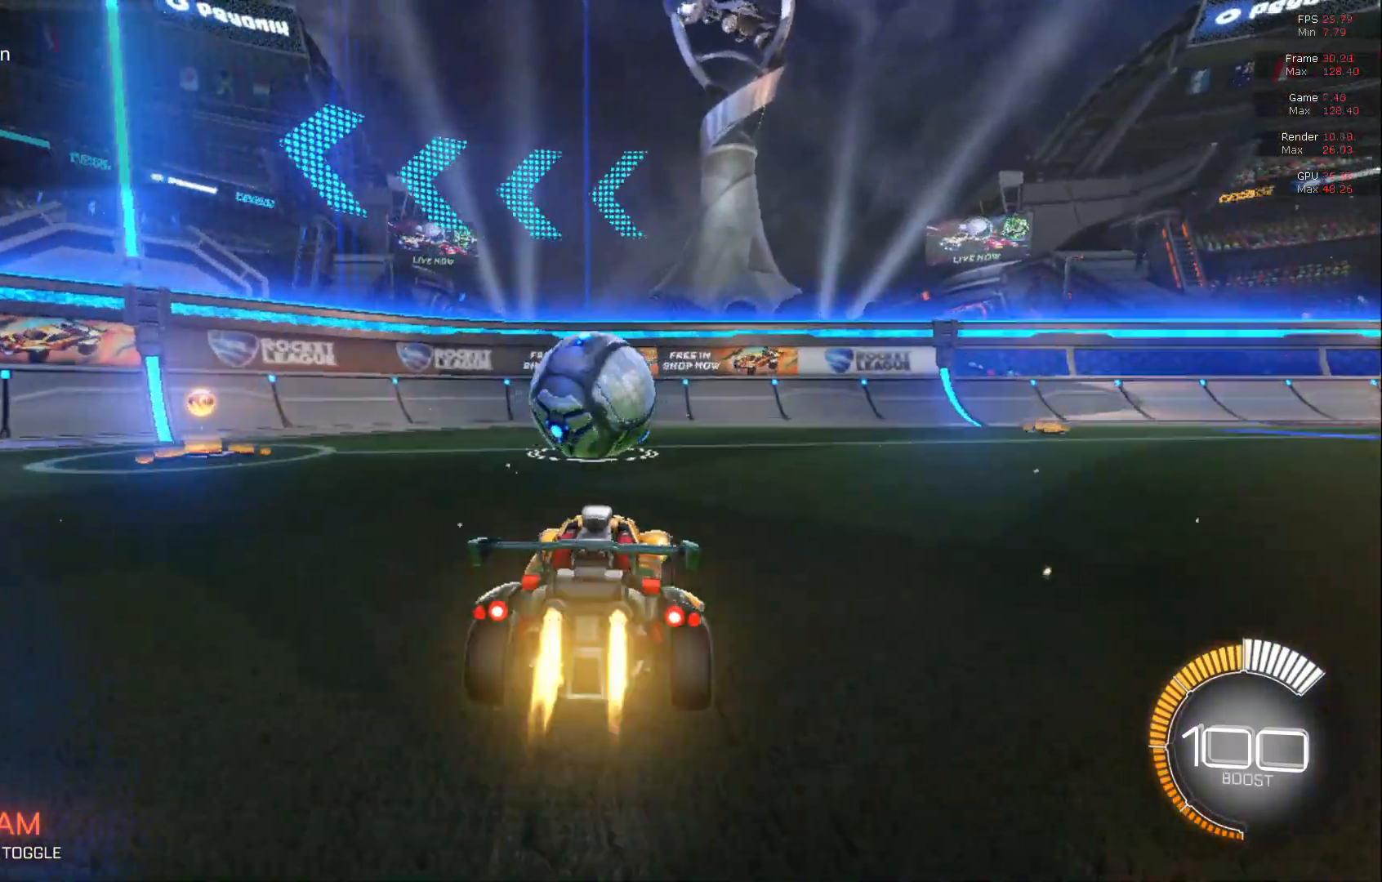
{"buttons": ["B", "R2"], "left_stick": "center", "events": [[50, "A", "down"], [83, "L1", "down"], [83, "left_stick", "down"], [200, "A", "up"], [233, "L1", "up"], [267, "left_stick", "up"], [467, "left_stick", "center"]]}
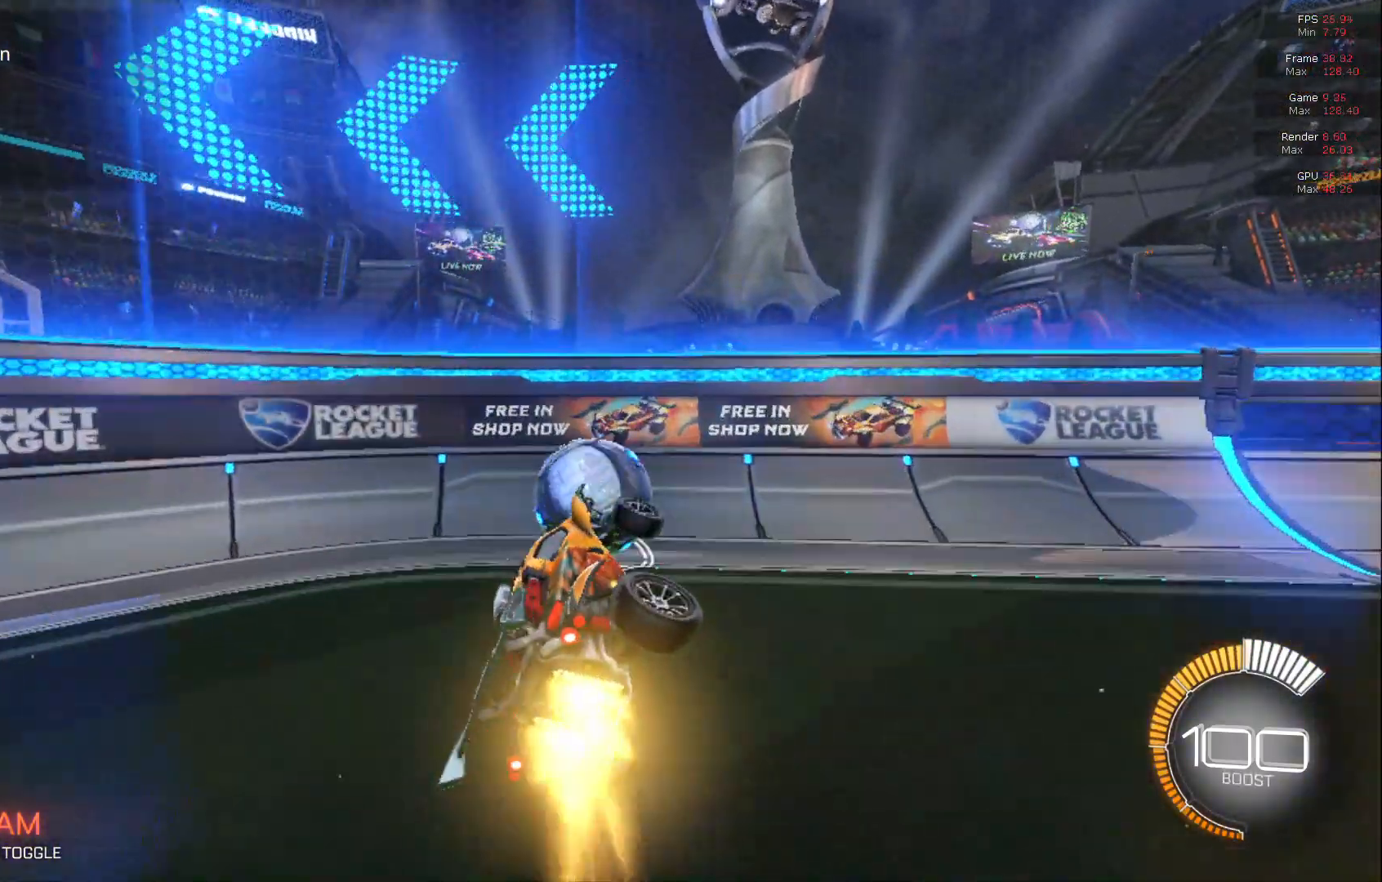
{"buttons": ["A", "B", "R2"], "left_stick": "center", "events": [[267, "A", "down"]]}
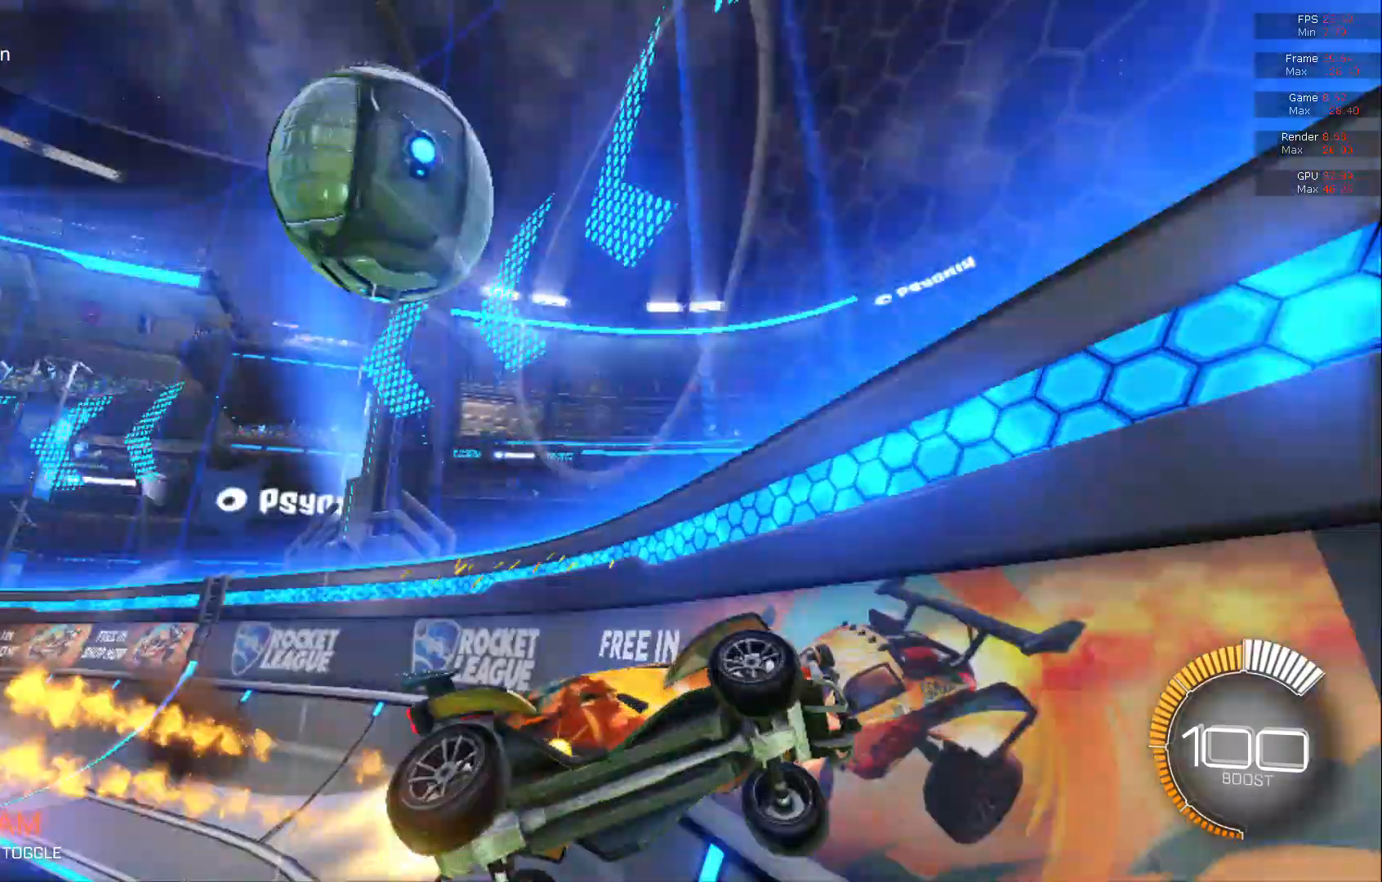
{"buttons": ["A", "B", "R2"], "left_stick": "center", "events": []}
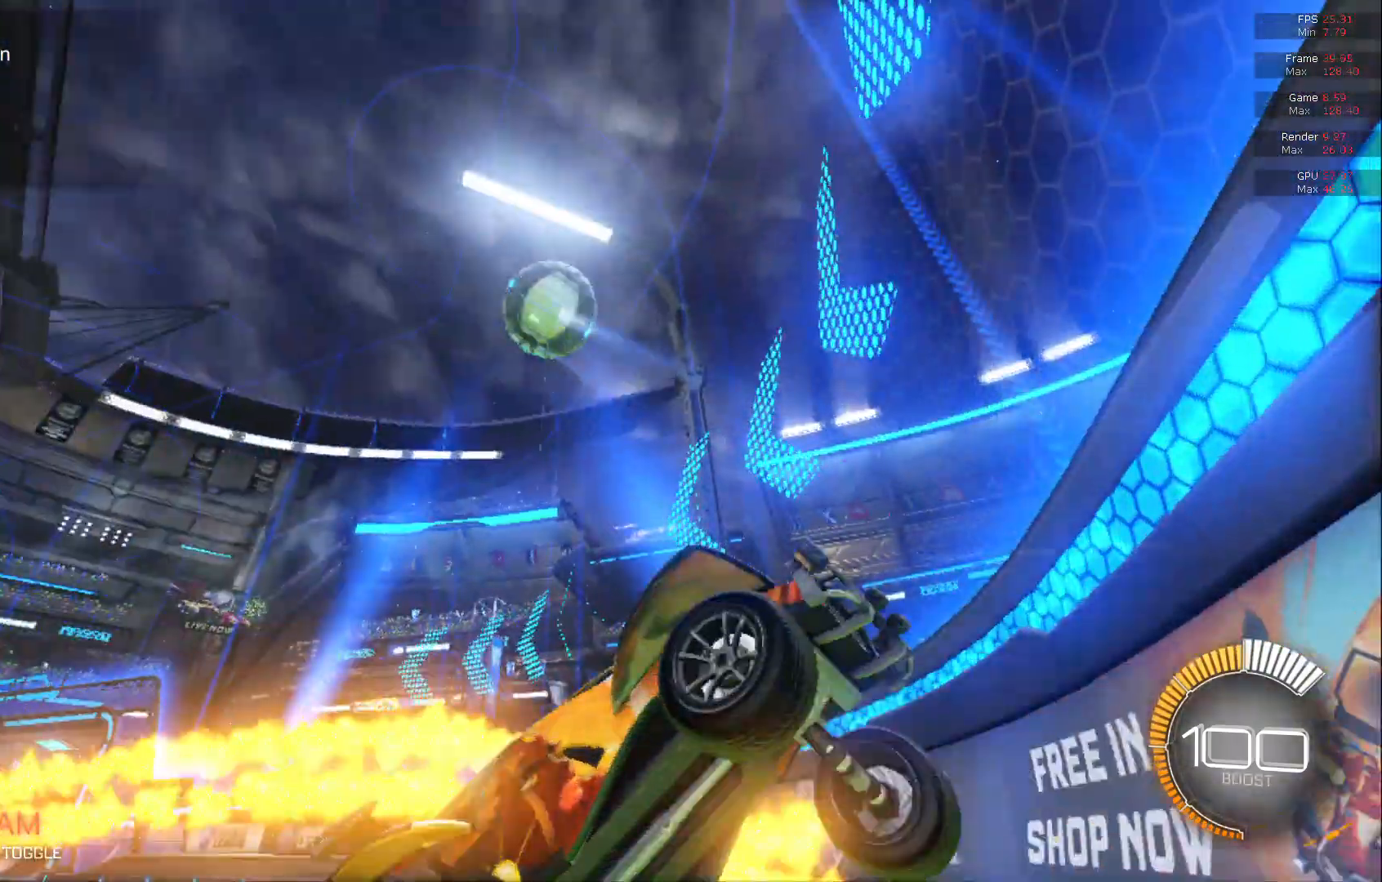
{"buttons": ["B", "R2"], "left_stick": "left", "events": [[33, "A", "up"], [33, "B", "up"], [83, "B", "down"], [83, "left_stick", "left"], [267, "left_stick", "center"], [333, "left_stick", "left"]]}
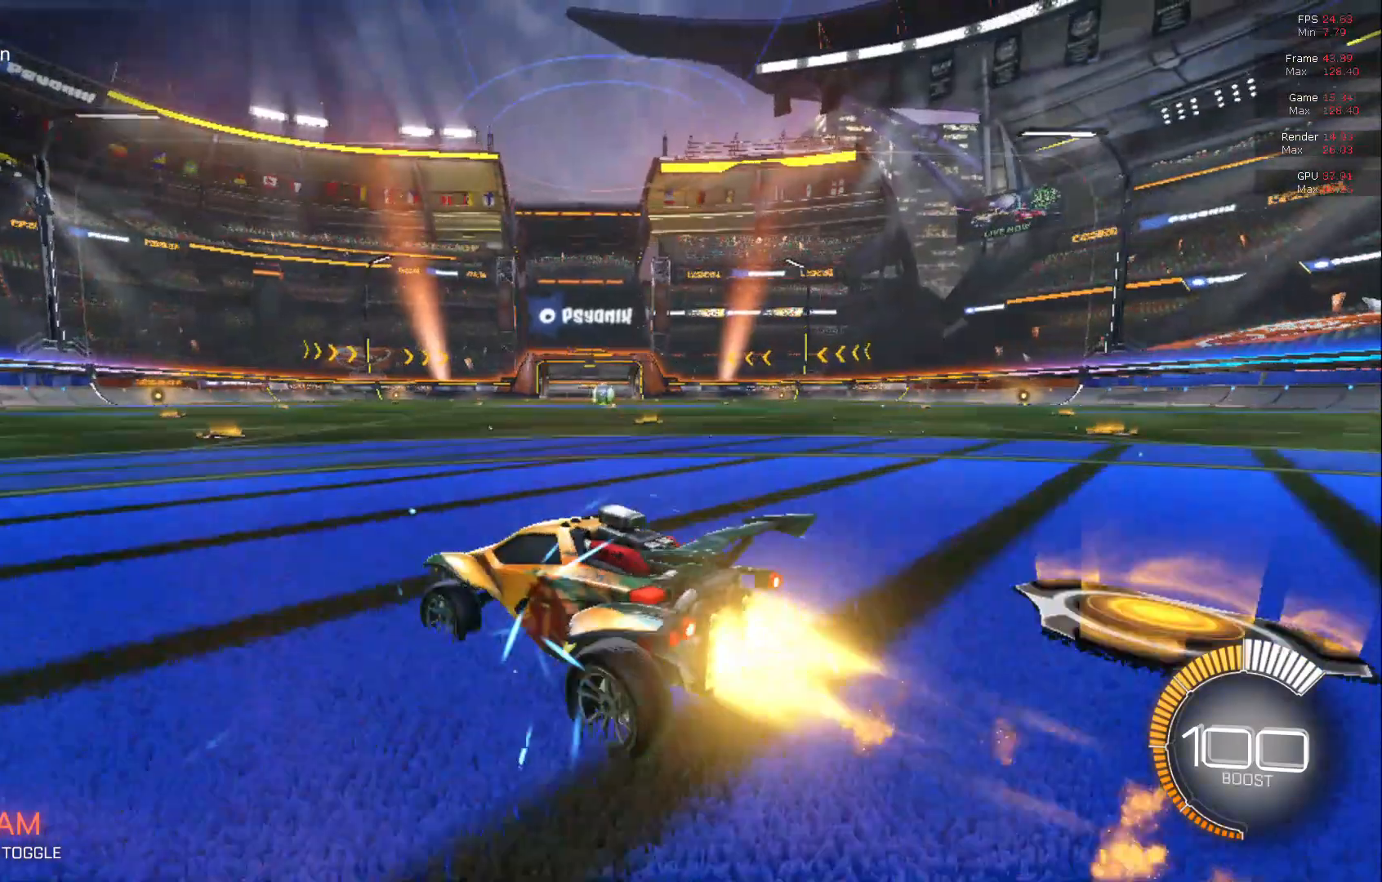
{"buttons": ["B", "R2"], "left_stick": "center", "events": [[233, "left_stick", "center"]]}
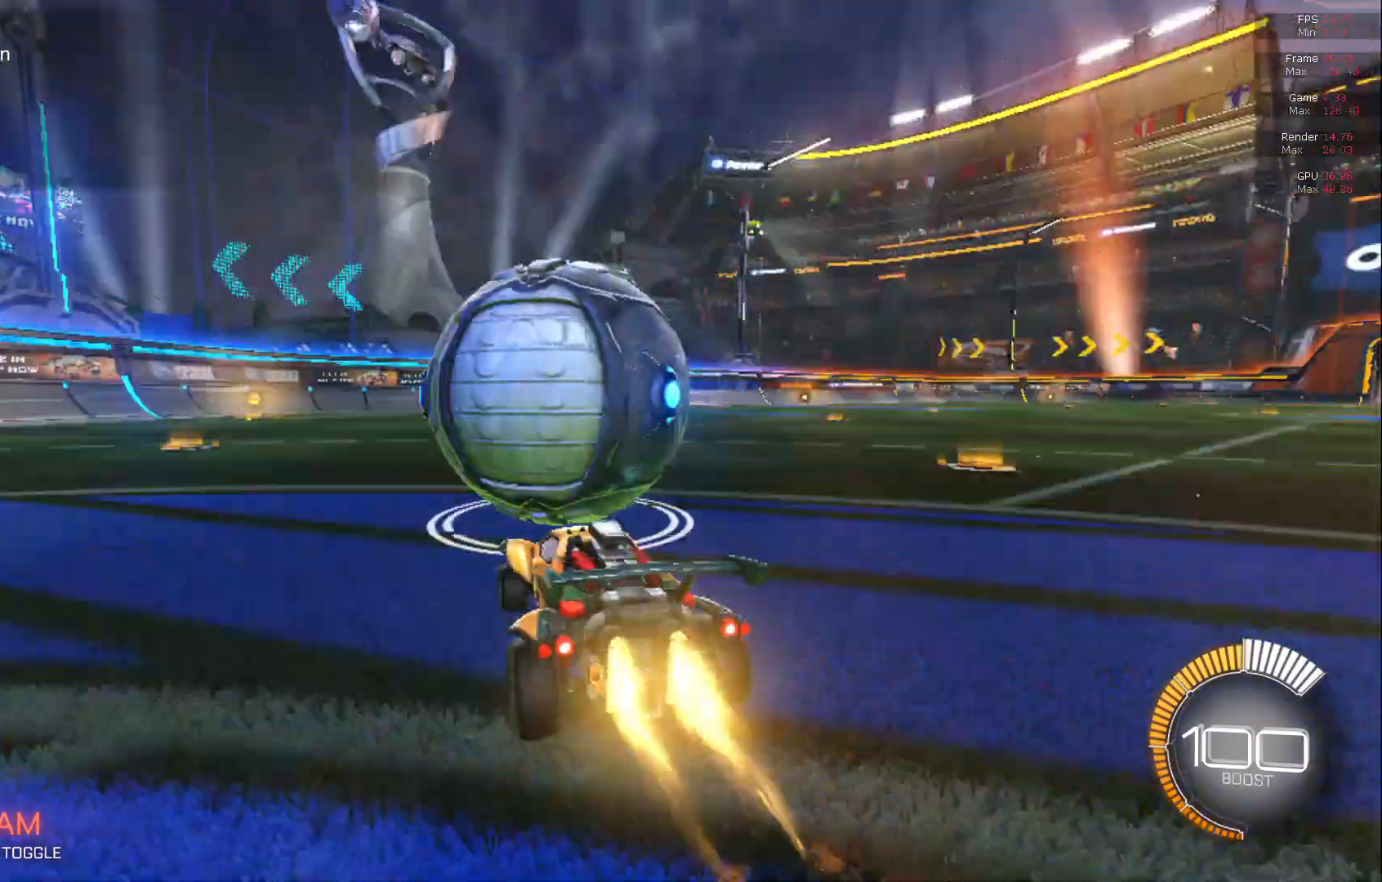
{"buttons": ["R2"], "left_stick": "right", "events": [[450, "left_stick", "right"], [483, "B", "up"]]}
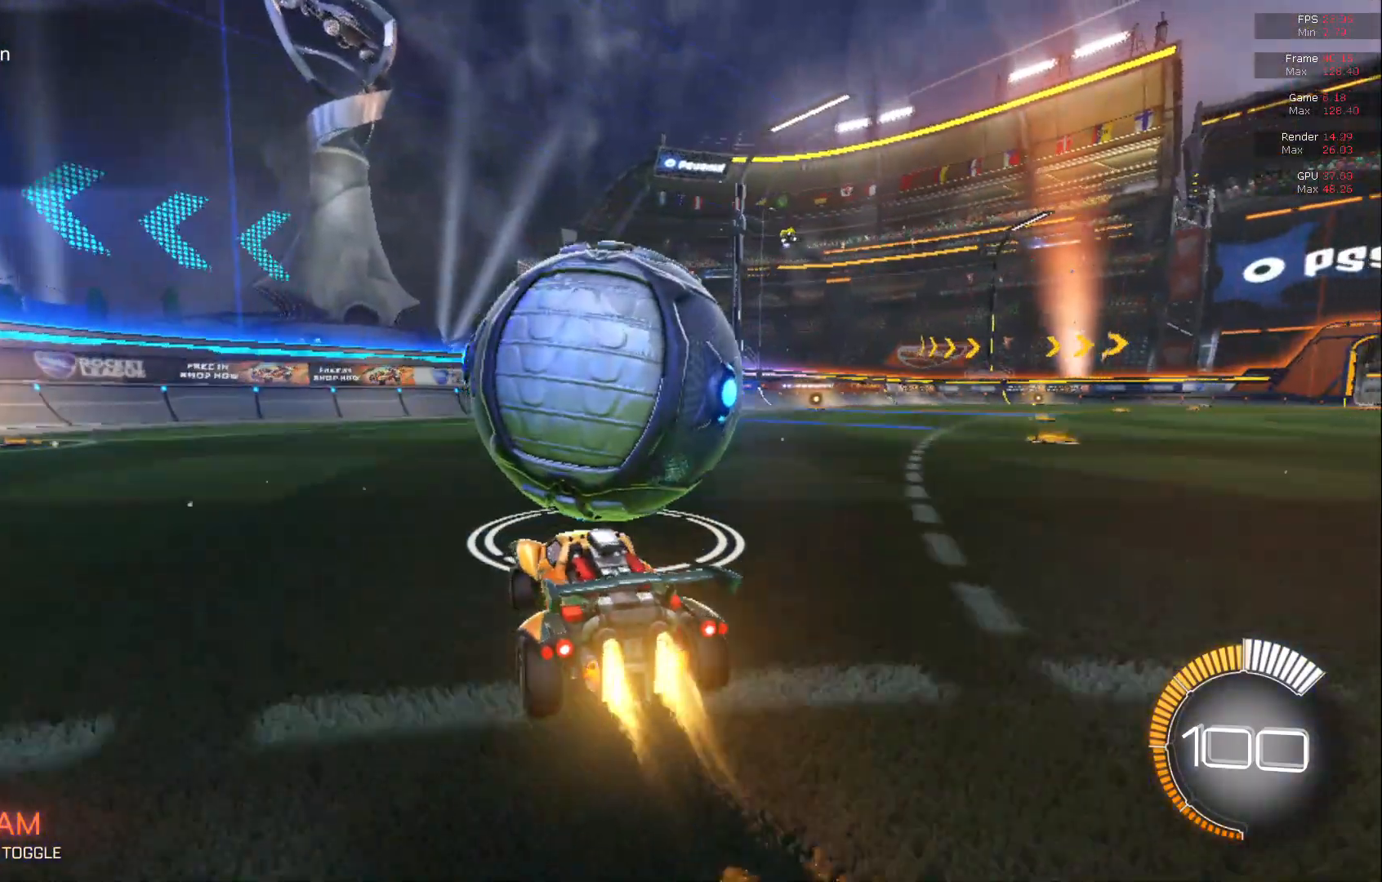
{"buttons": ["B", "L2", "R2"], "left_stick": "center", "events": [[33, "L2", "down"], [83, "R2", "up"], [83, "left_stick", "center"], [383, "B", "down"], [383, "R2", "down"]]}
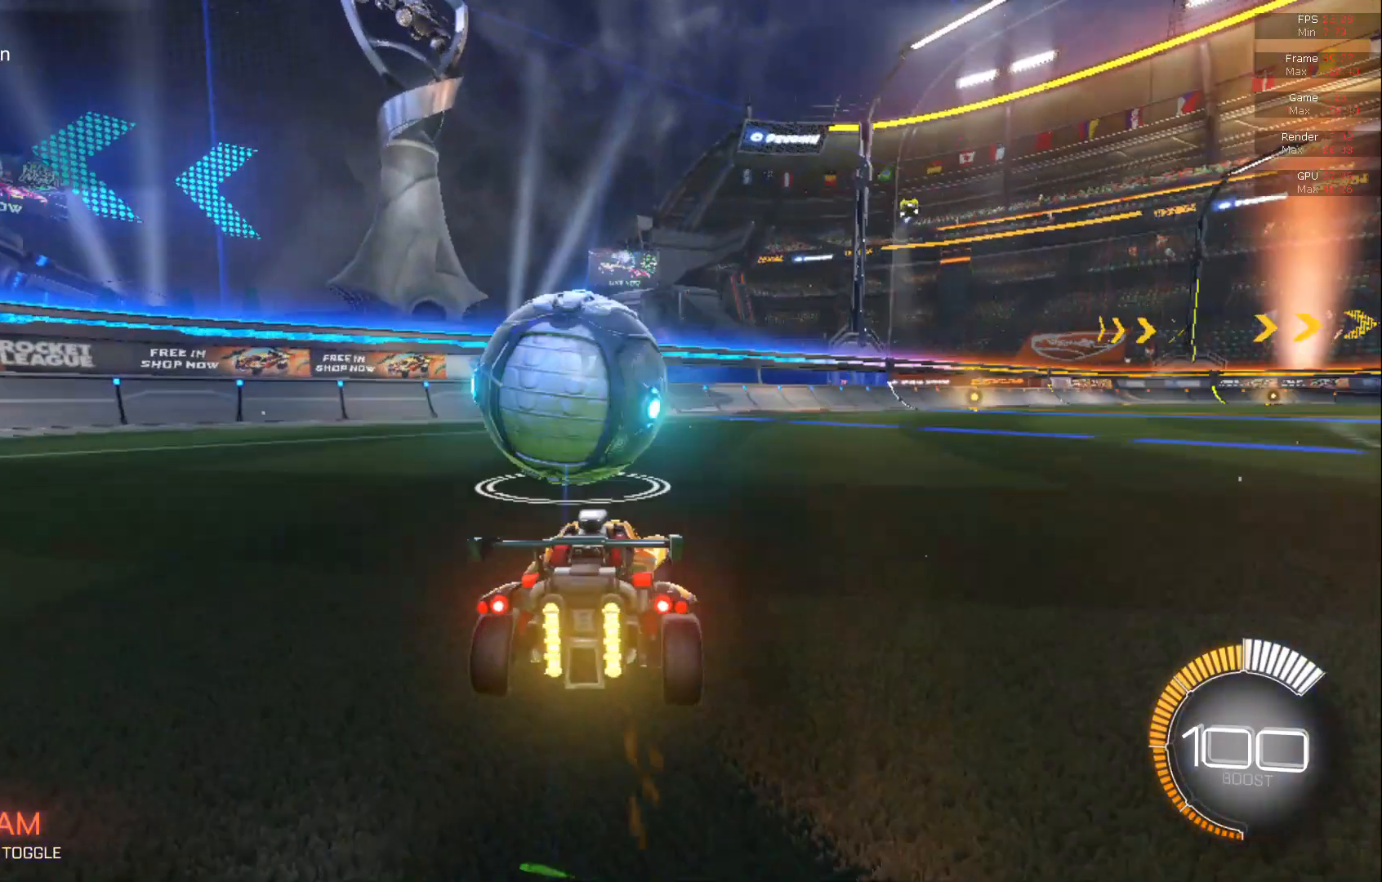
{"buttons": ["A", "B", "L1", "R2"], "left_stick": "down", "events": [[17, "L2", "up"], [233, "A", "down"], [350, "L1", "down"], [350, "left_stick", "down"]]}